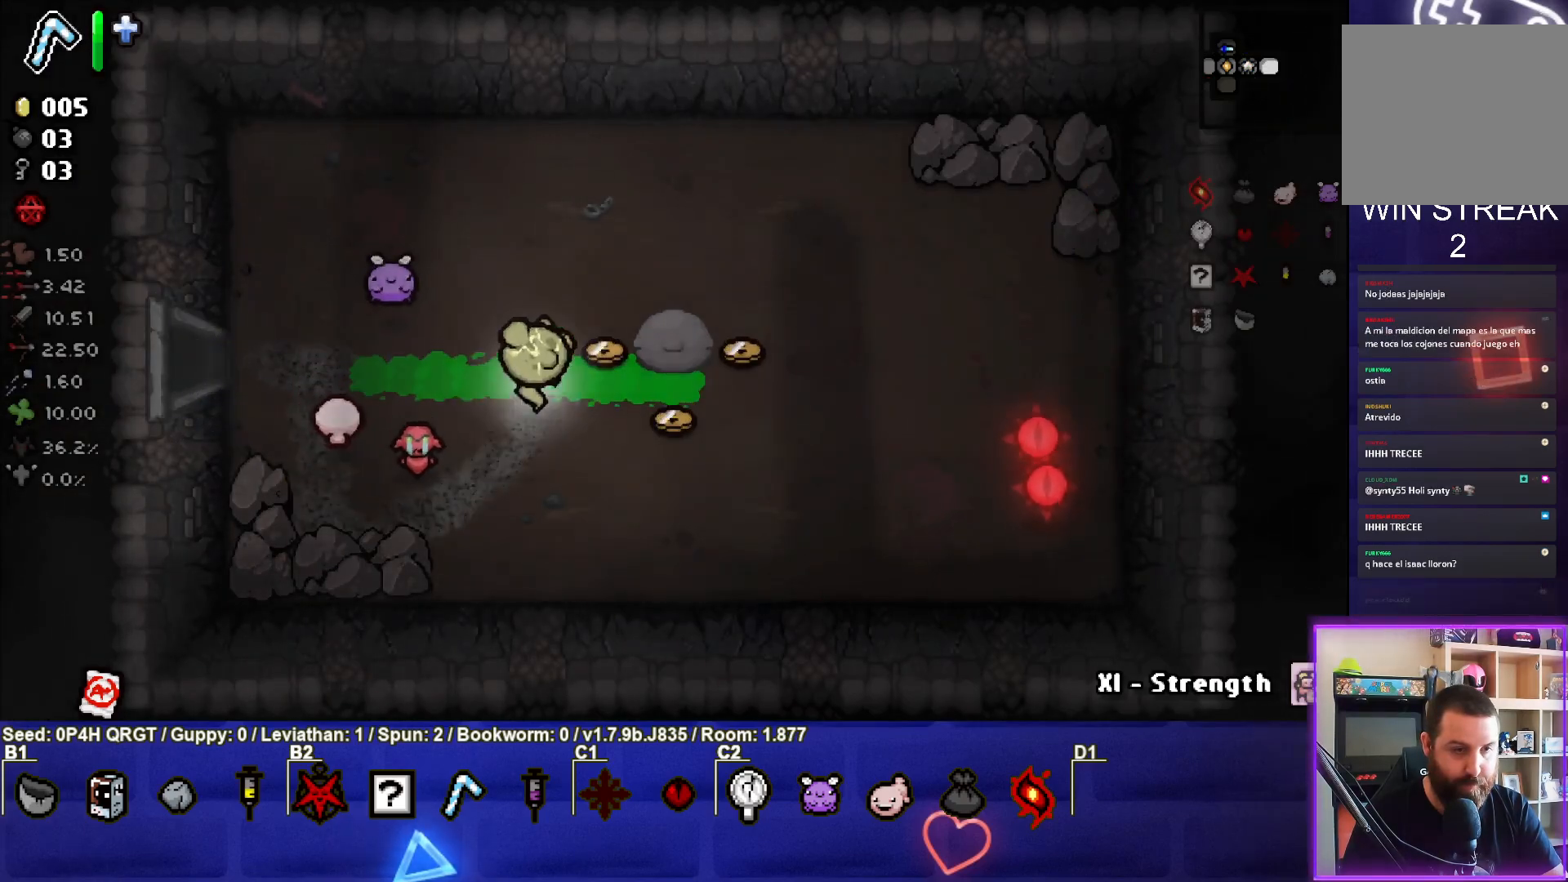
Gameplay with a controller (PlayStation layout); each line is a JSON object with the inputs held at the frame after it. "events" lists button and stick changes between this image and that frame as [ms after this image, input, new state], when the widget could be followed in between.
{"buttons": [], "left_stick": "up-right", "right_stick": "center", "events": [[83, "left_stick", "down-right"], [283, "left_stick", "right"], [383, "left_stick", "up-right"]]}
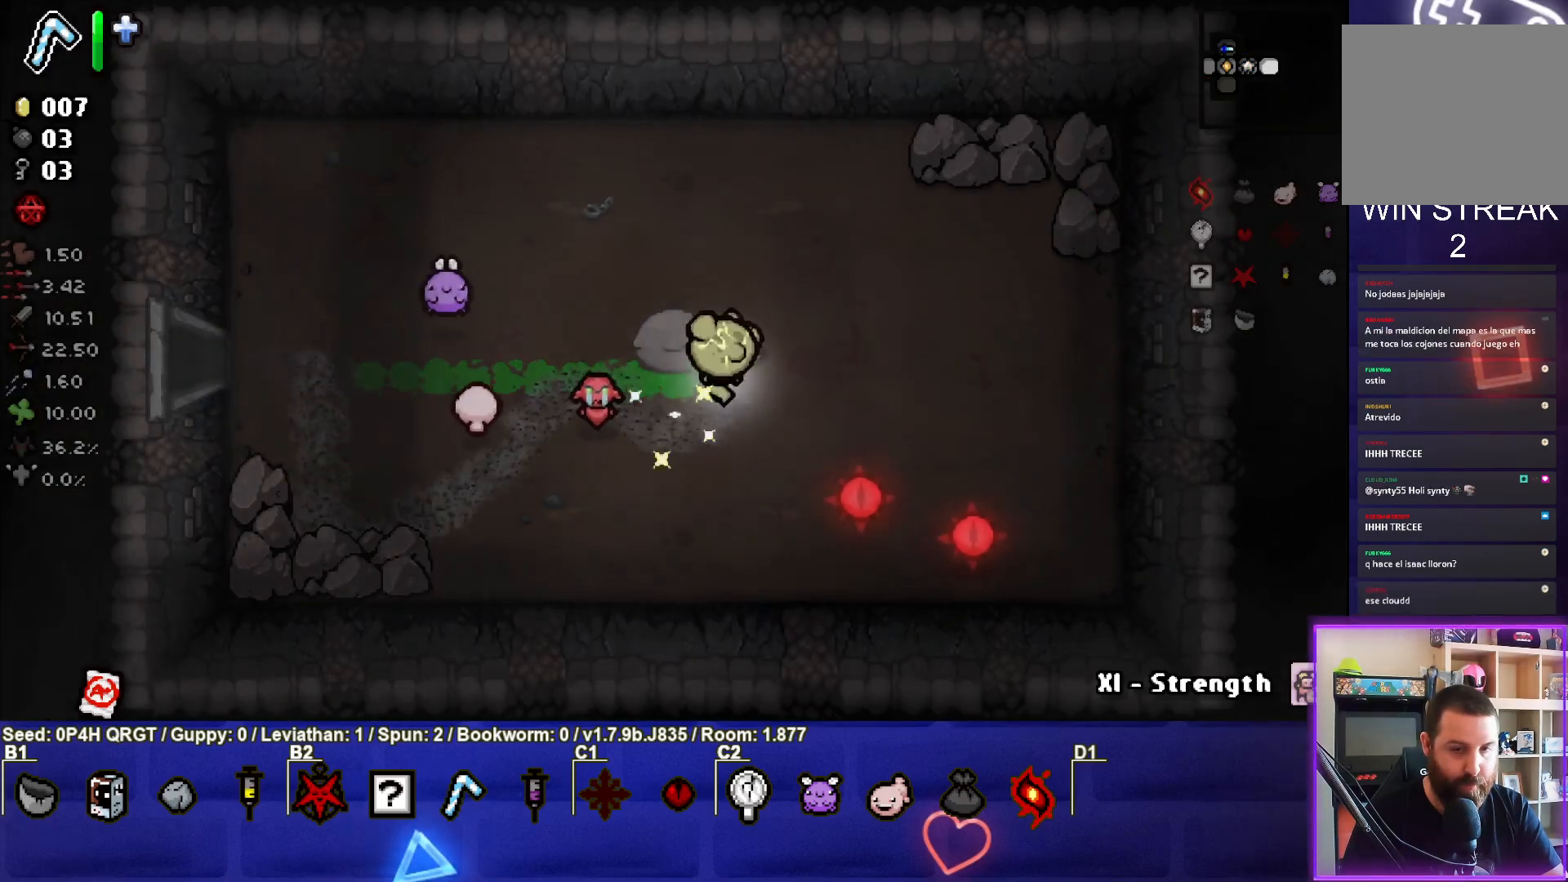
{"buttons": [], "left_stick": "left", "right_stick": "center", "events": [[67, "left_stick", "up"], [233, "left_stick", "left"]]}
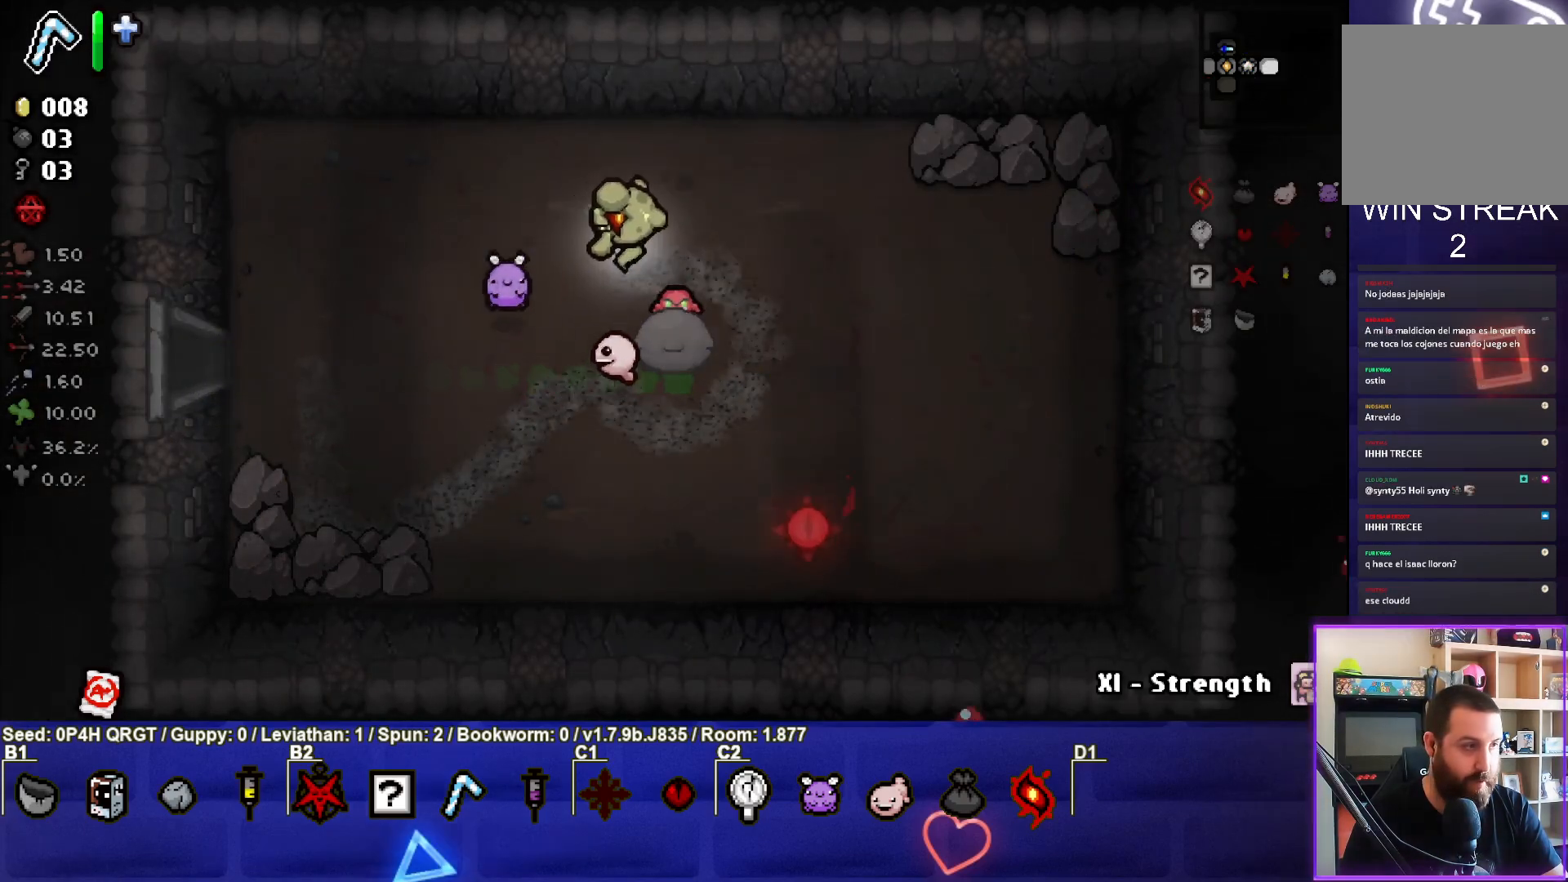
{"buttons": [], "left_stick": "left", "right_stick": "center", "events": []}
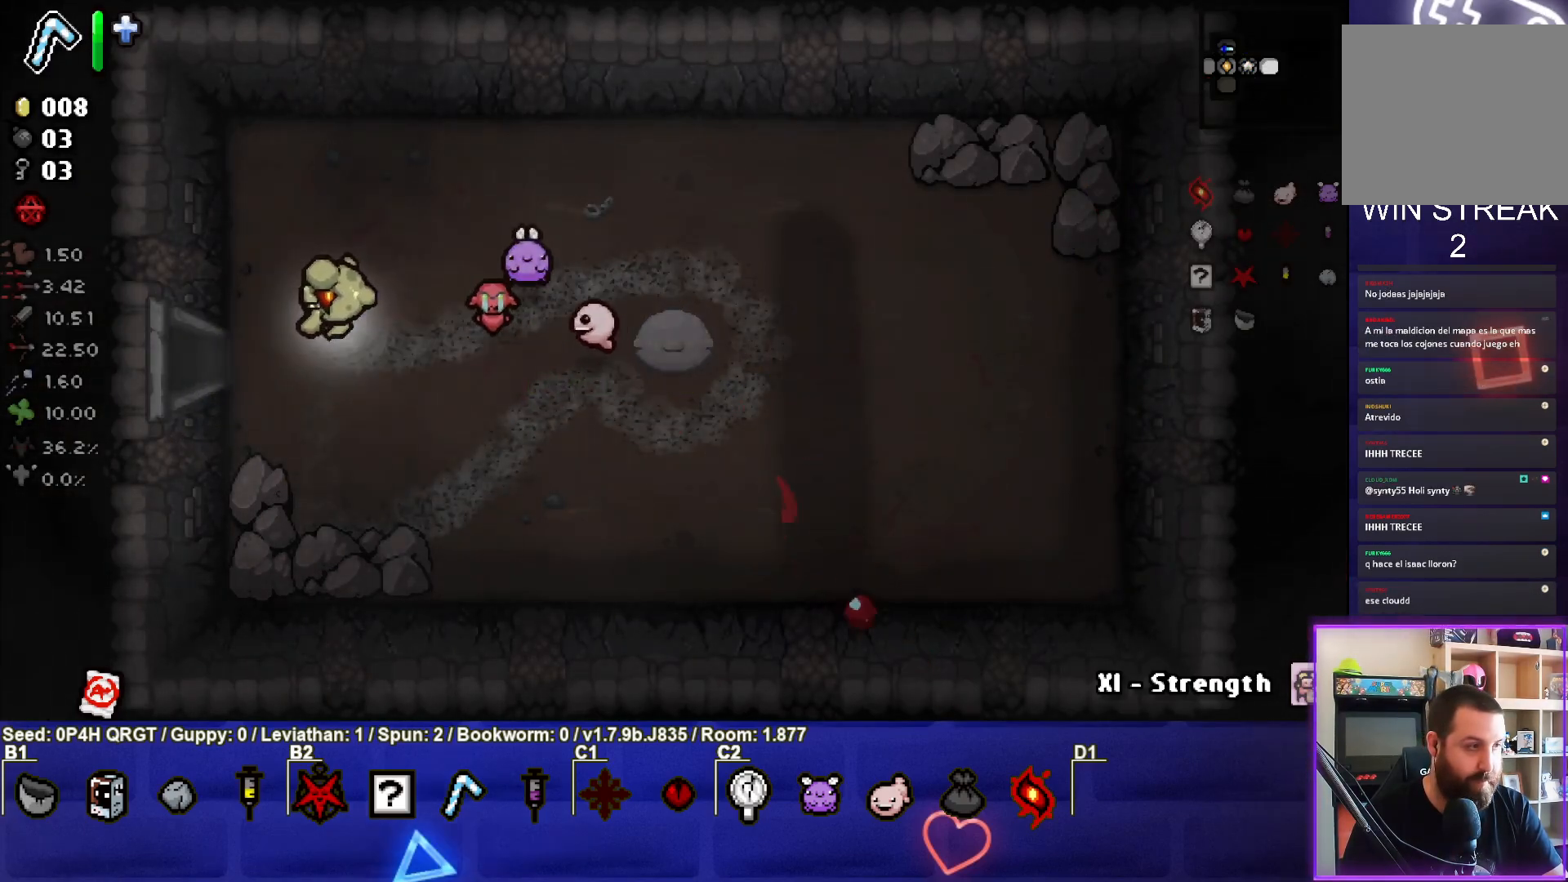
{"buttons": [], "left_stick": "center", "right_stick": "center", "events": [[400, "left_stick", "center"]]}
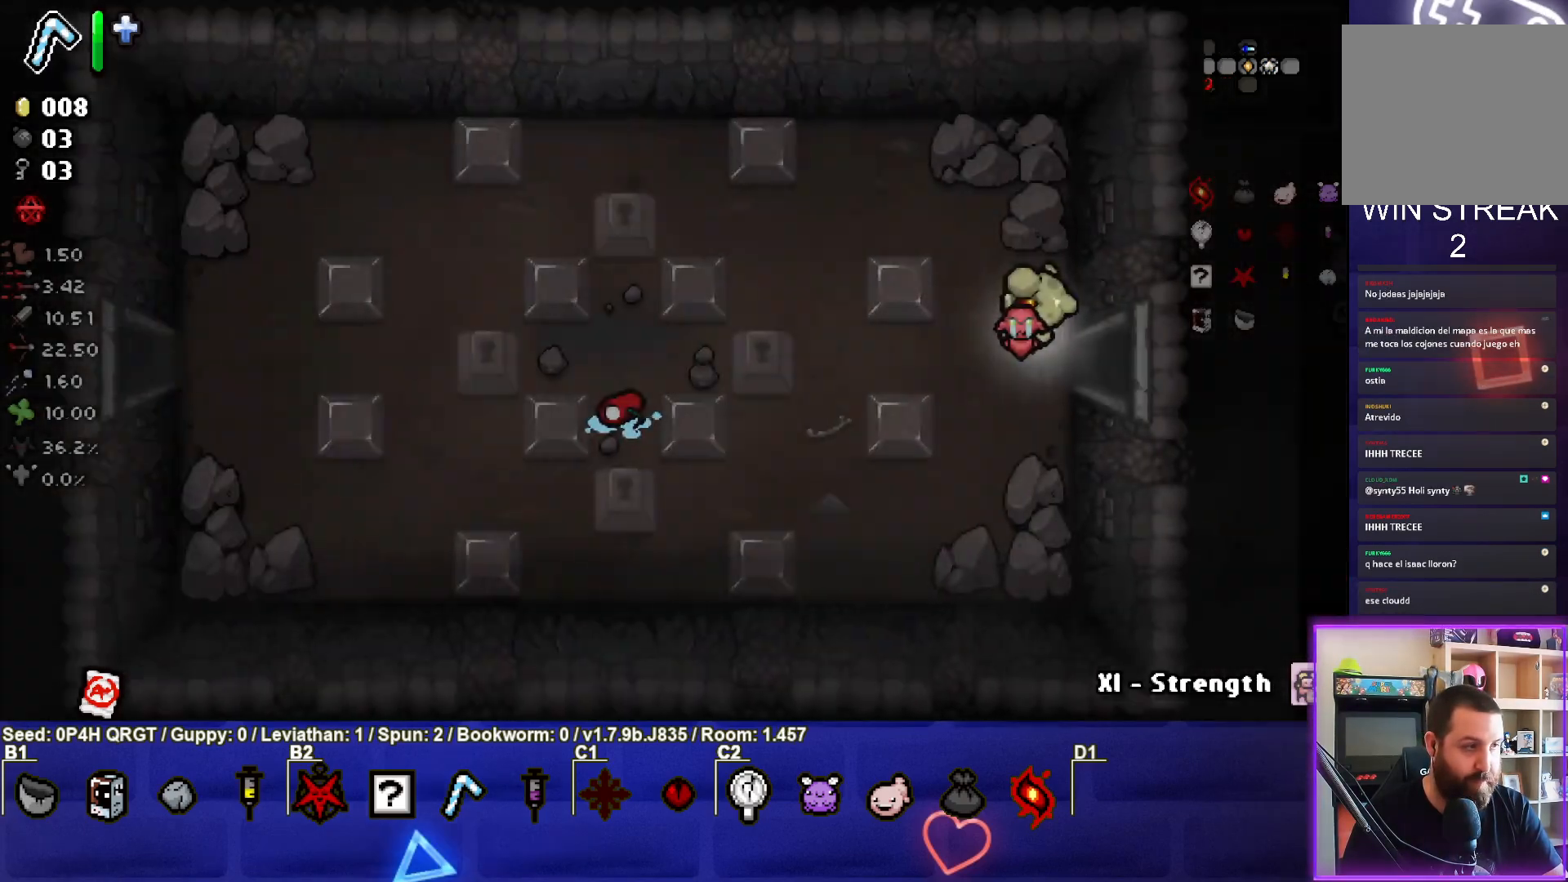
{"buttons": [], "left_stick": "center", "right_stick": "center", "events": []}
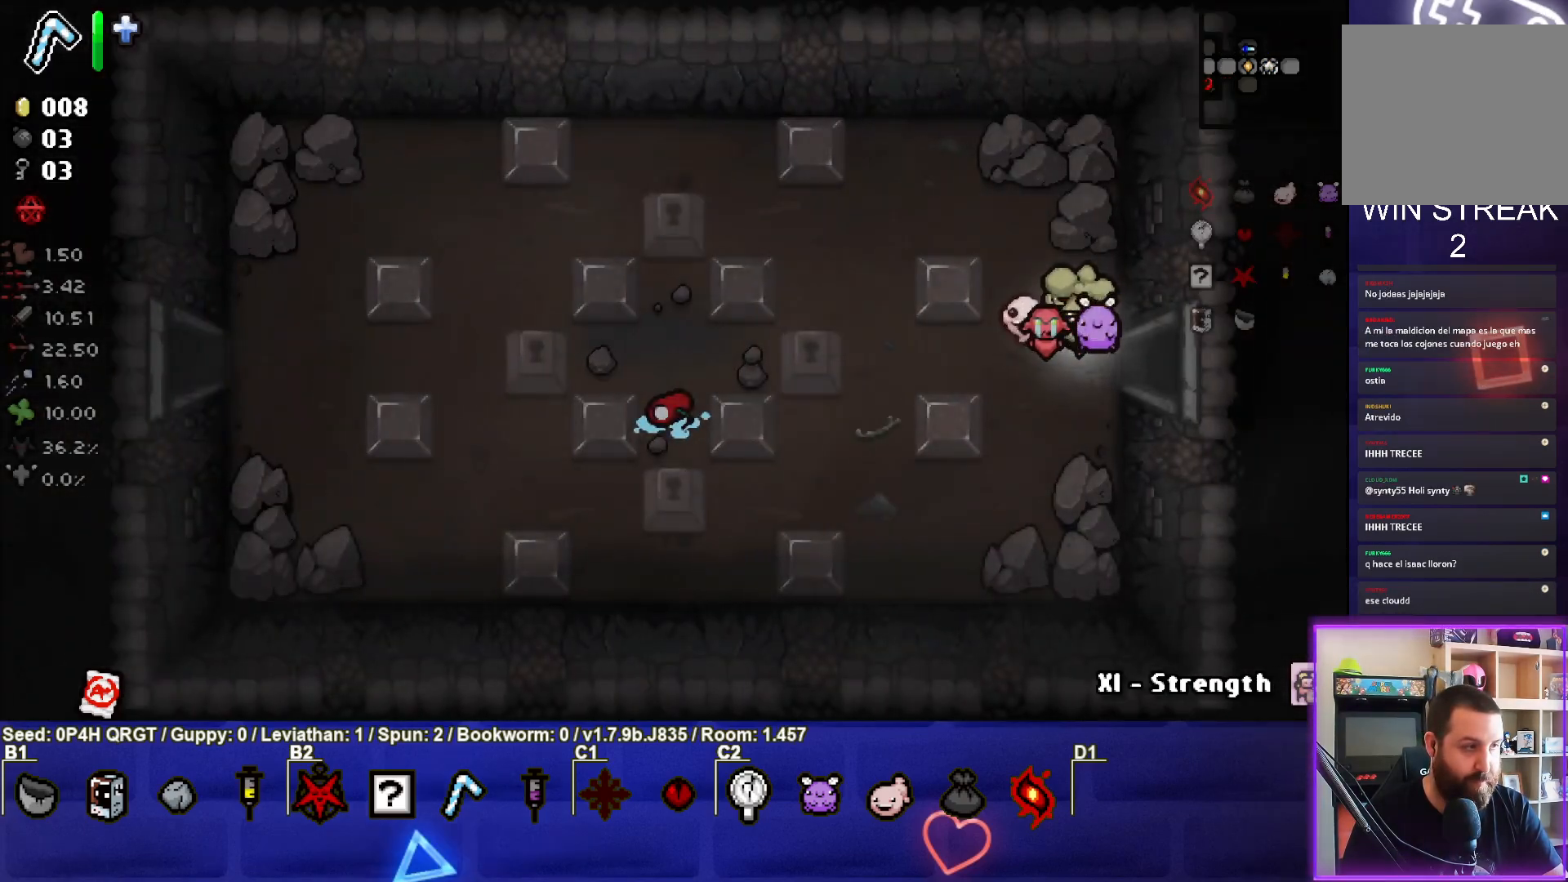
{"buttons": [], "left_stick": "center", "right_stick": "center", "events": [[217, "left_stick", "left"], [383, "left_stick", "center"]]}
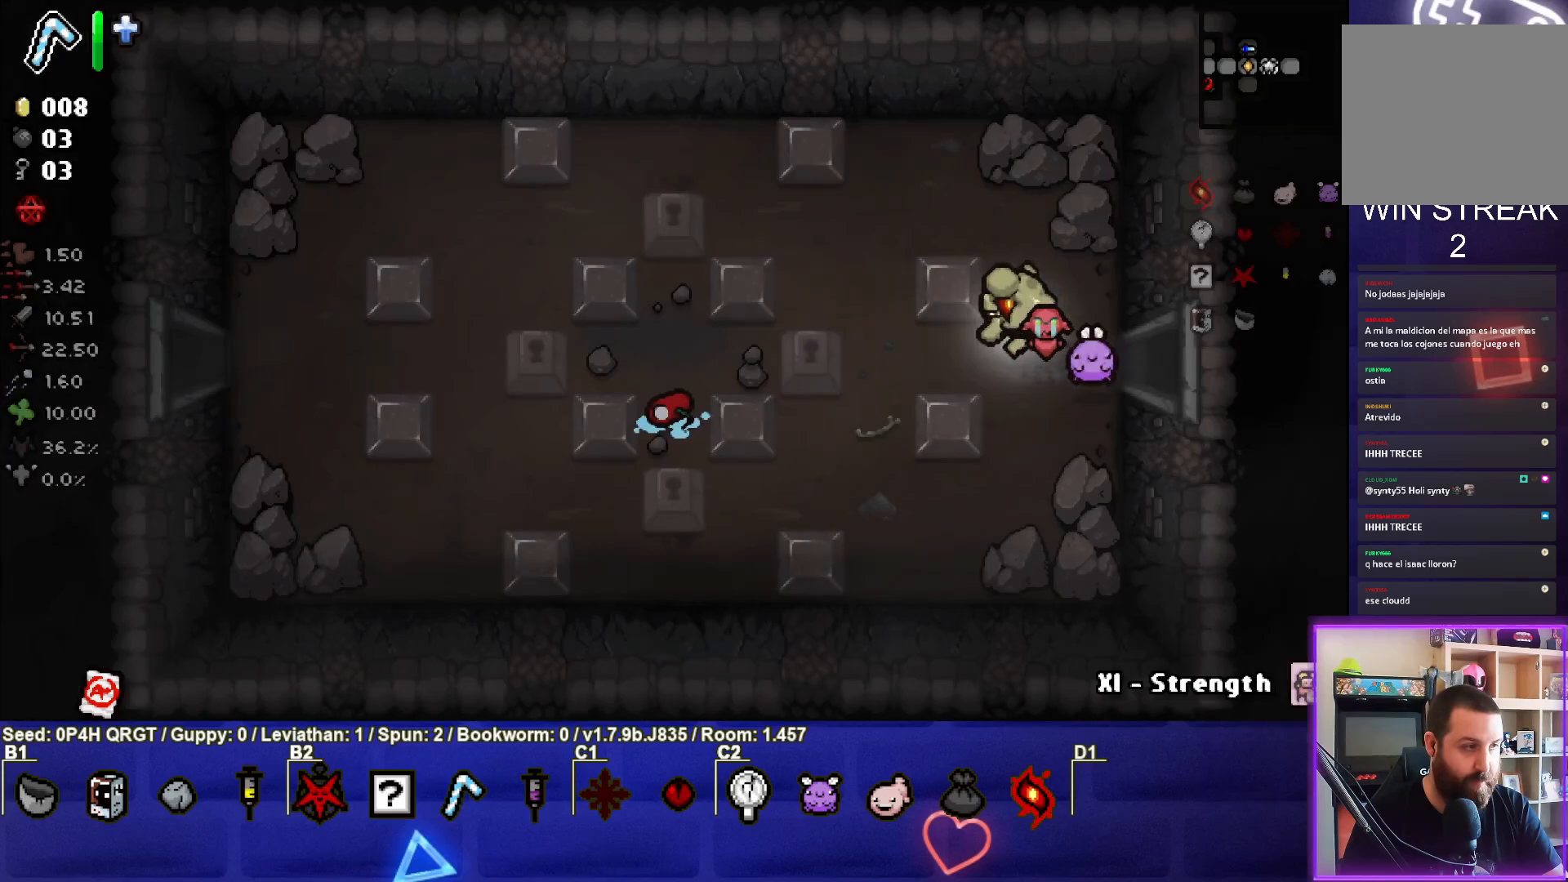
{"buttons": [], "left_stick": "up-left", "right_stick": "center", "events": [[233, "left_stick", "up-left"]]}
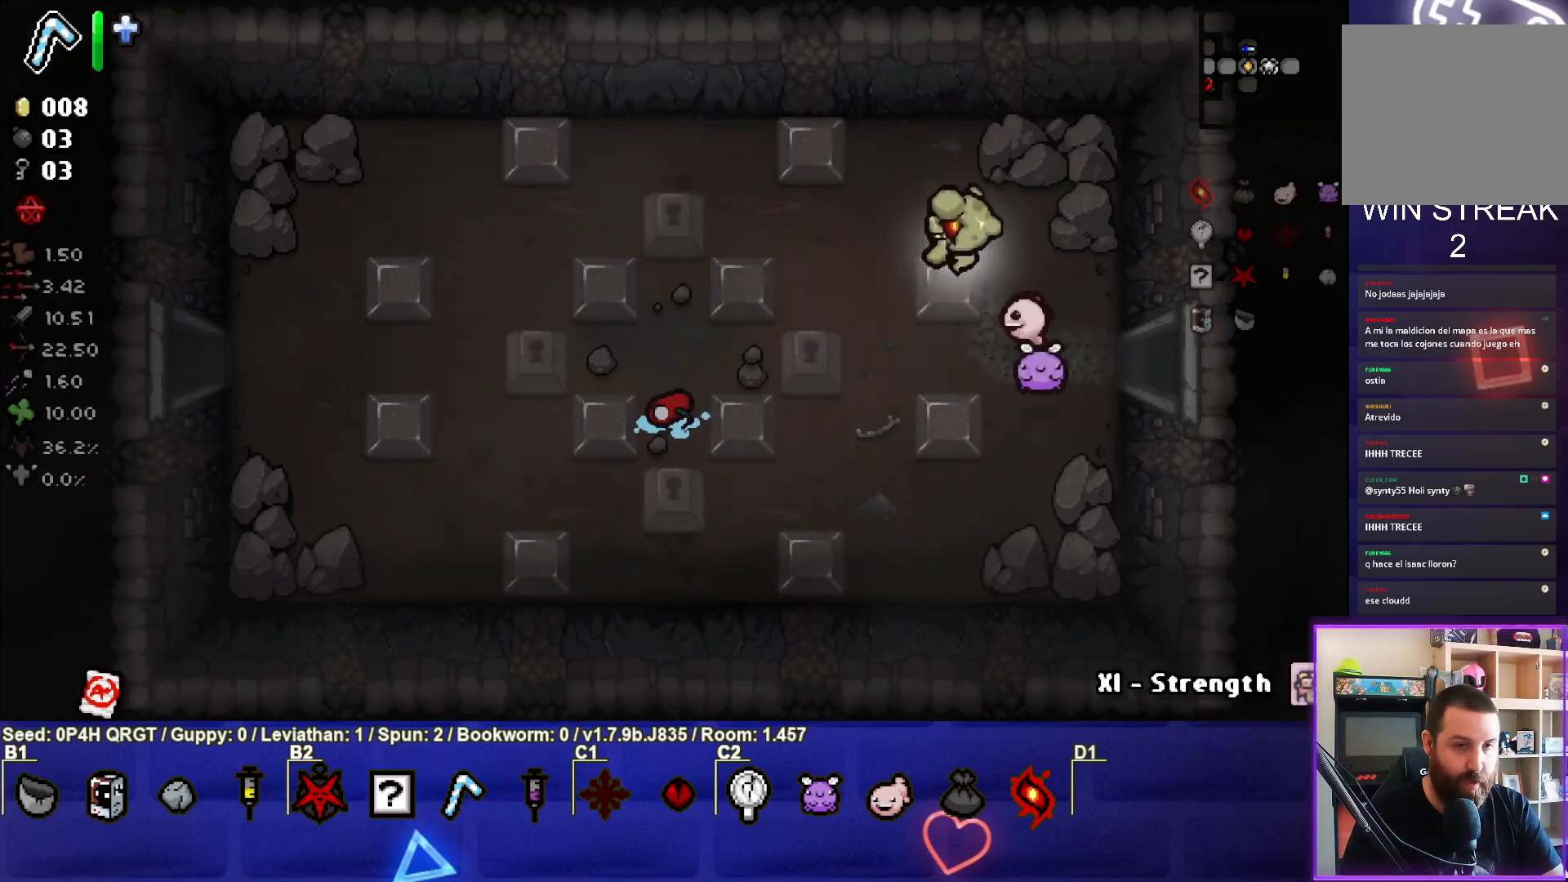
{"buttons": [], "left_stick": "left", "right_stick": "center", "events": [[167, "left_stick", "left"]]}
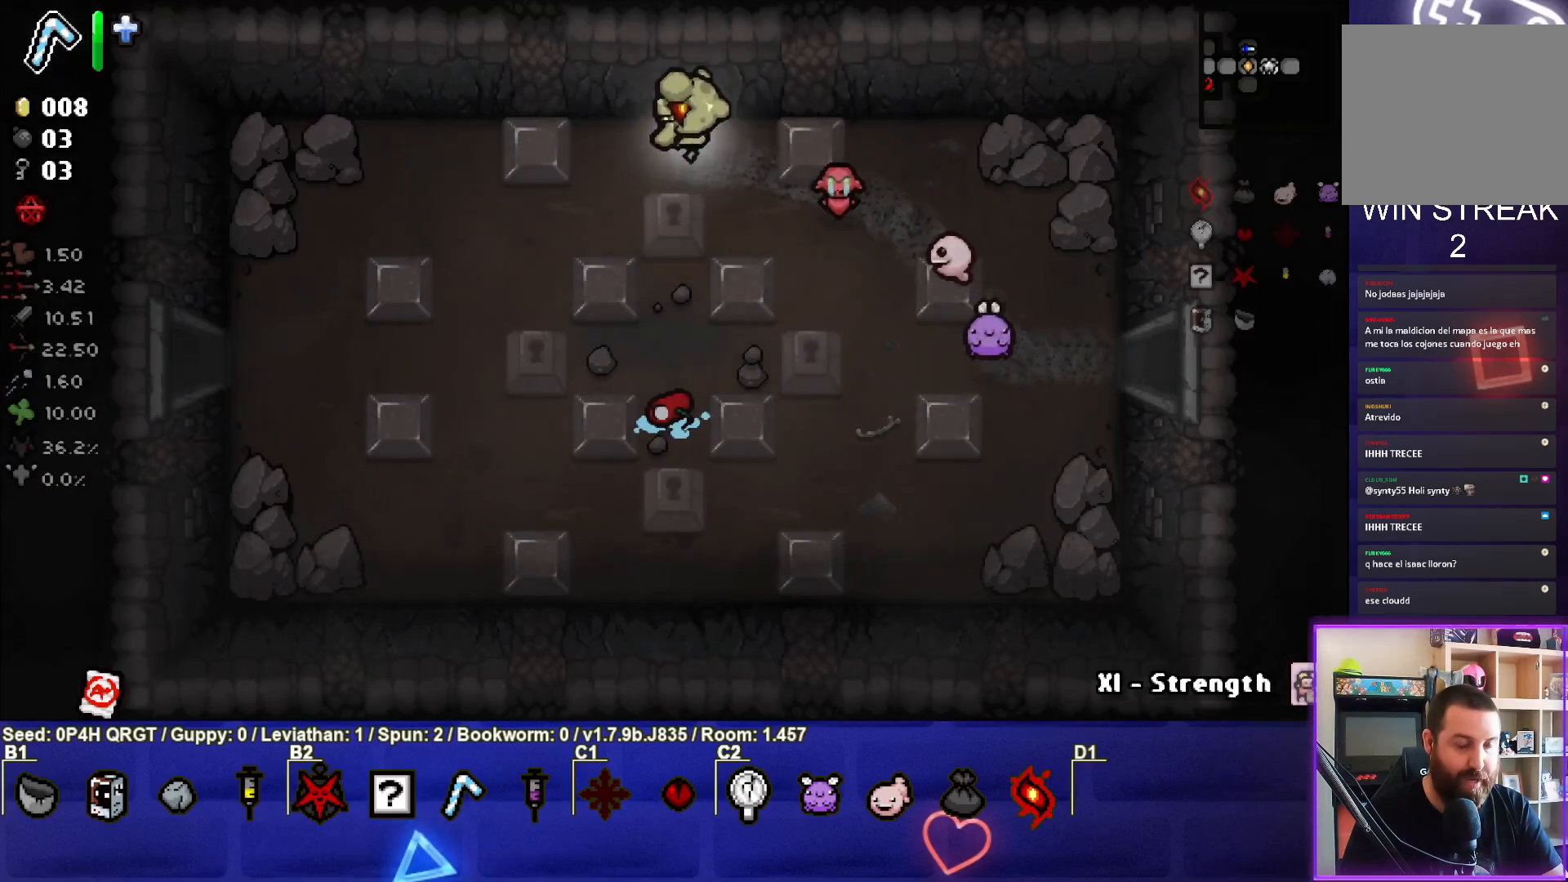
{"buttons": [], "left_stick": "down-left", "right_stick": "center", "events": [[50, "left_stick", "down-left"]]}
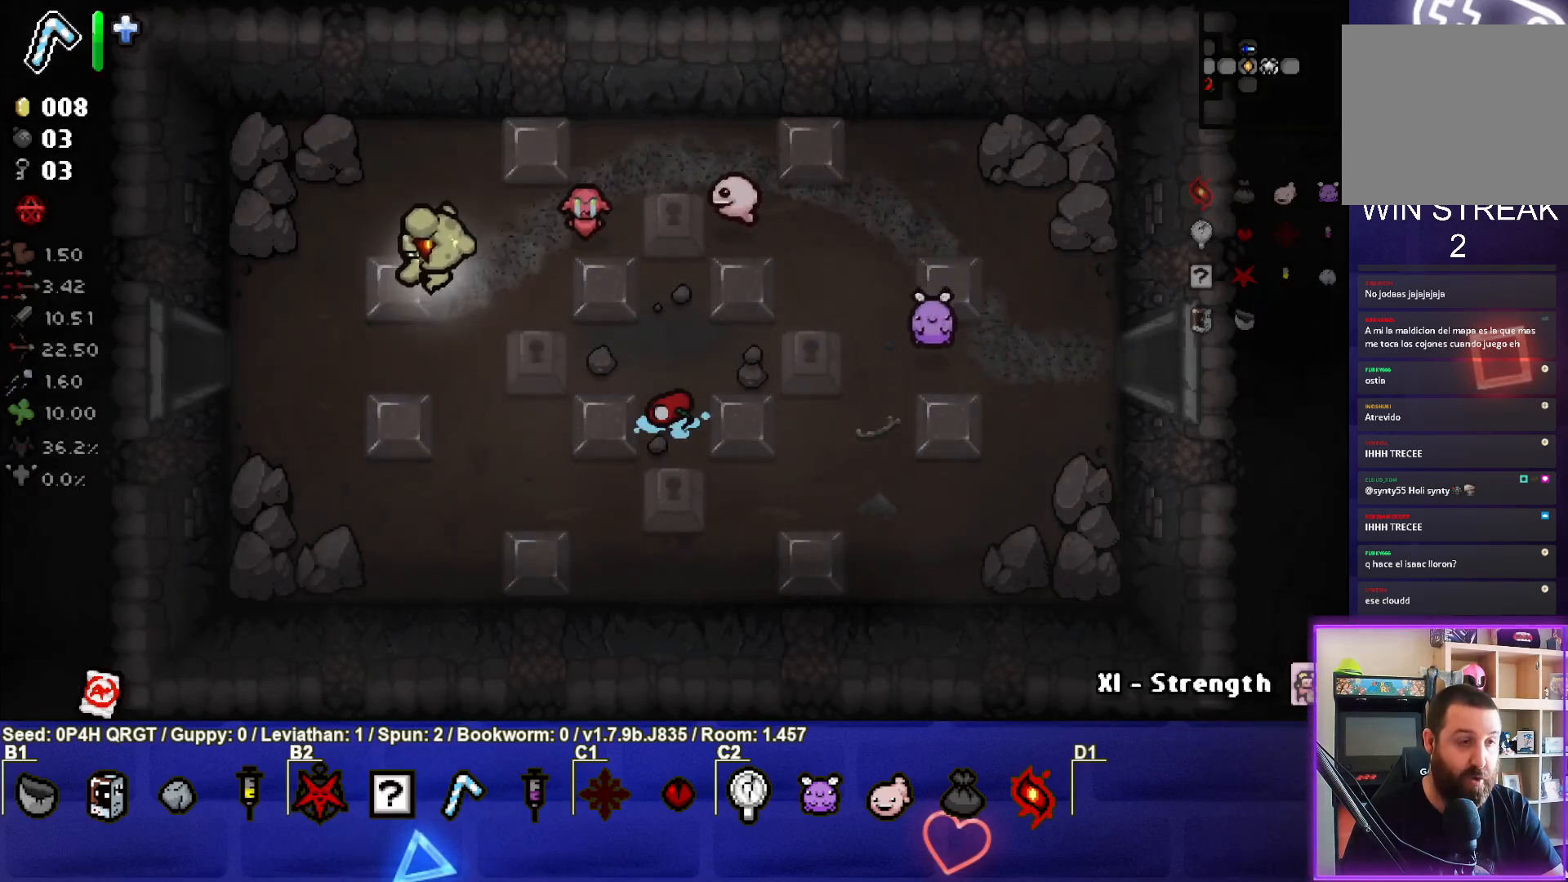
{"buttons": [], "left_stick": "center", "right_stick": "center", "events": [[267, "left_stick", "left"], [483, "left_stick", "center"]]}
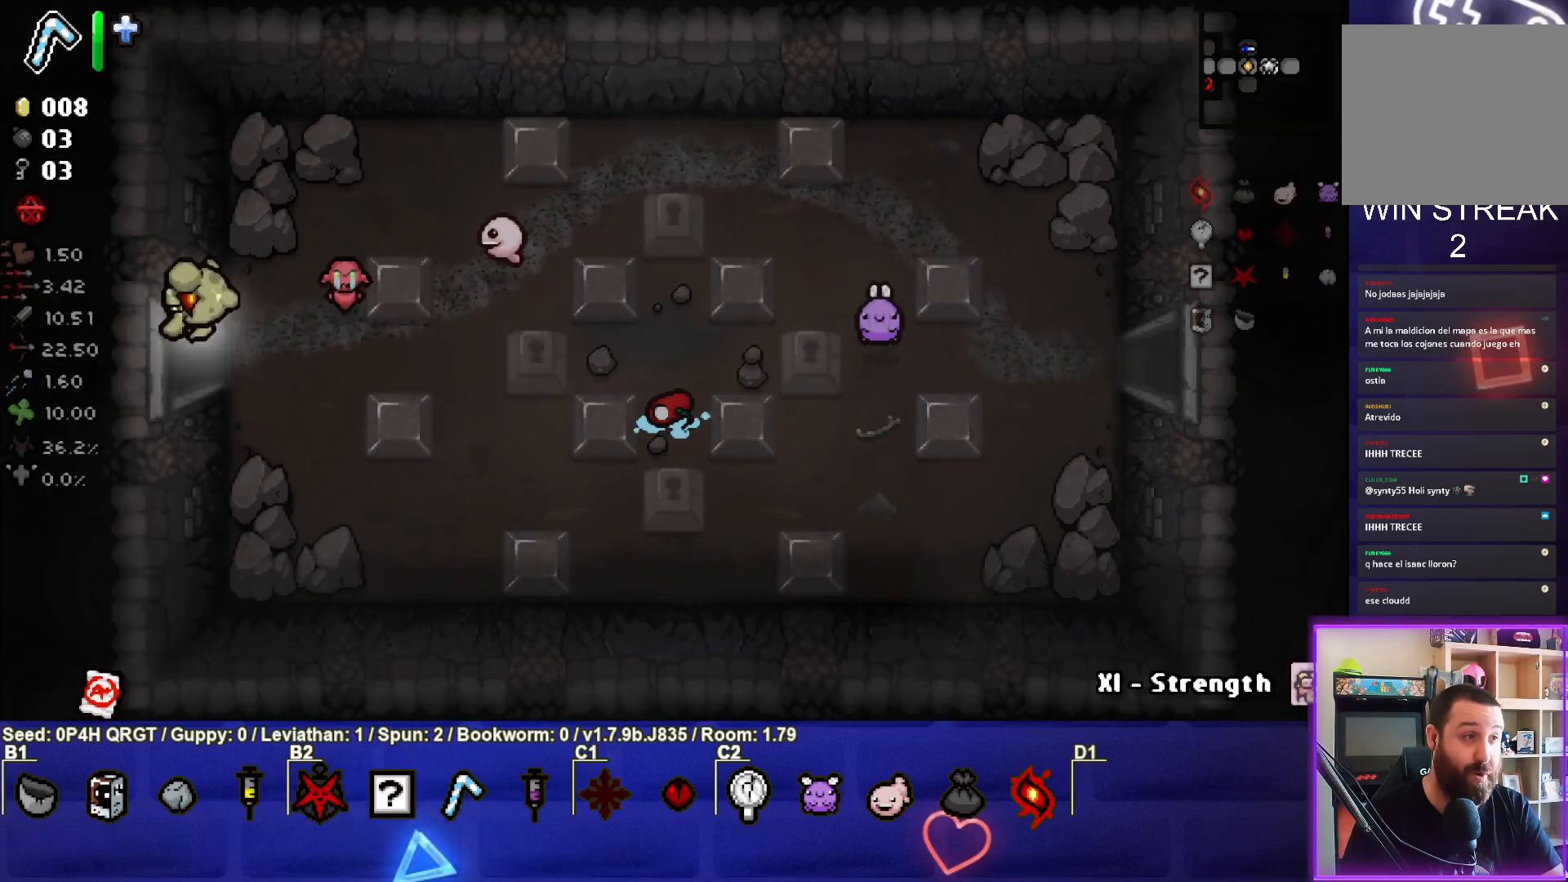
{"buttons": [], "left_stick": "left", "right_stick": "center", "events": [[350, "left_stick", "left"]]}
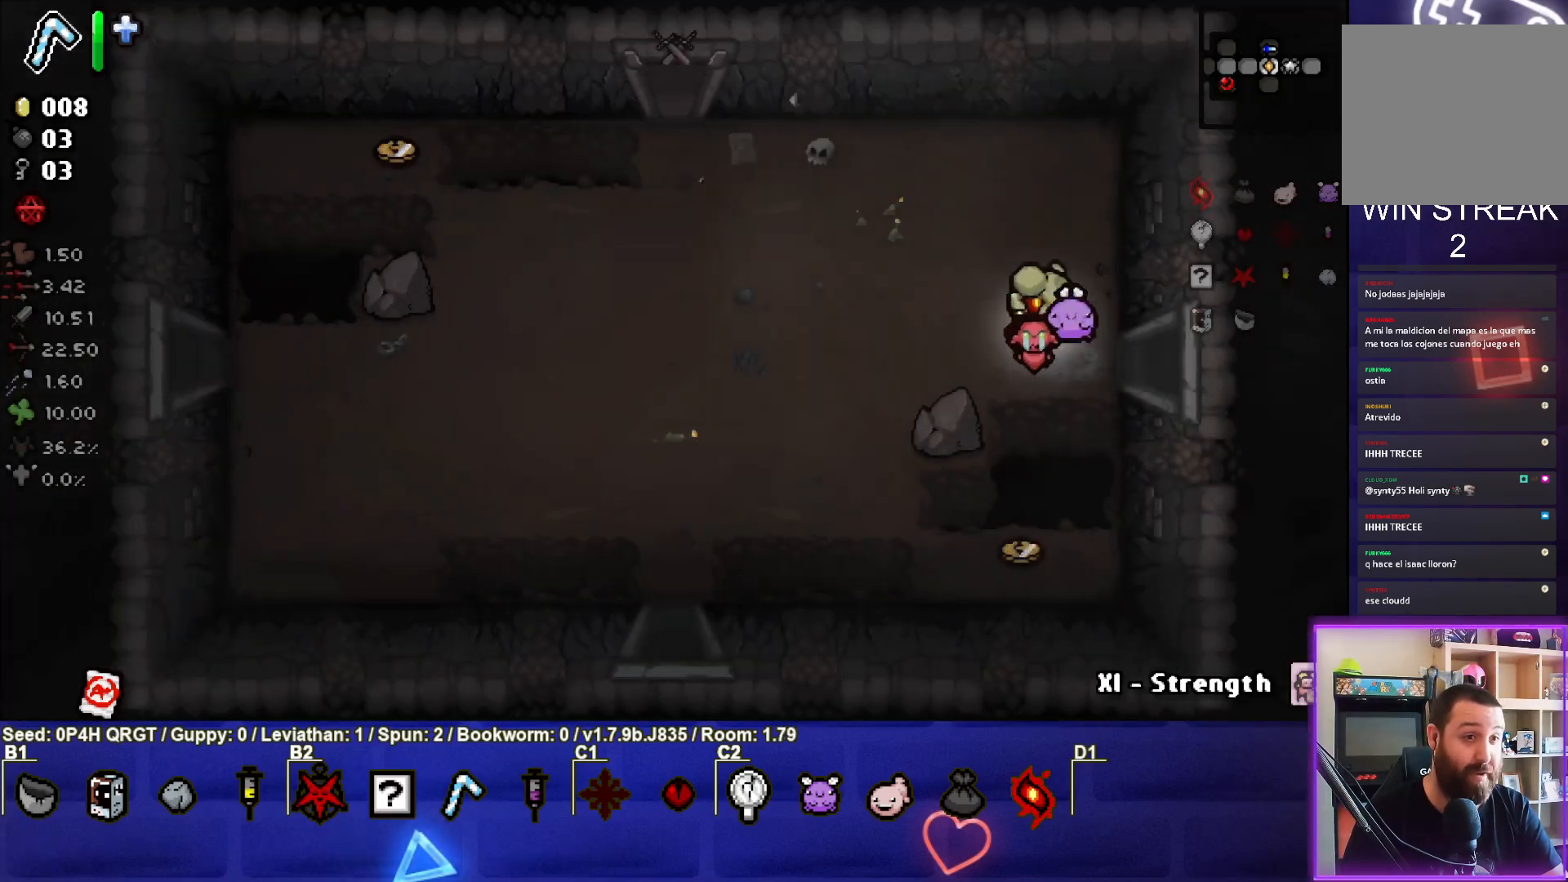
{"buttons": [], "left_stick": "left", "right_stick": "center", "events": []}
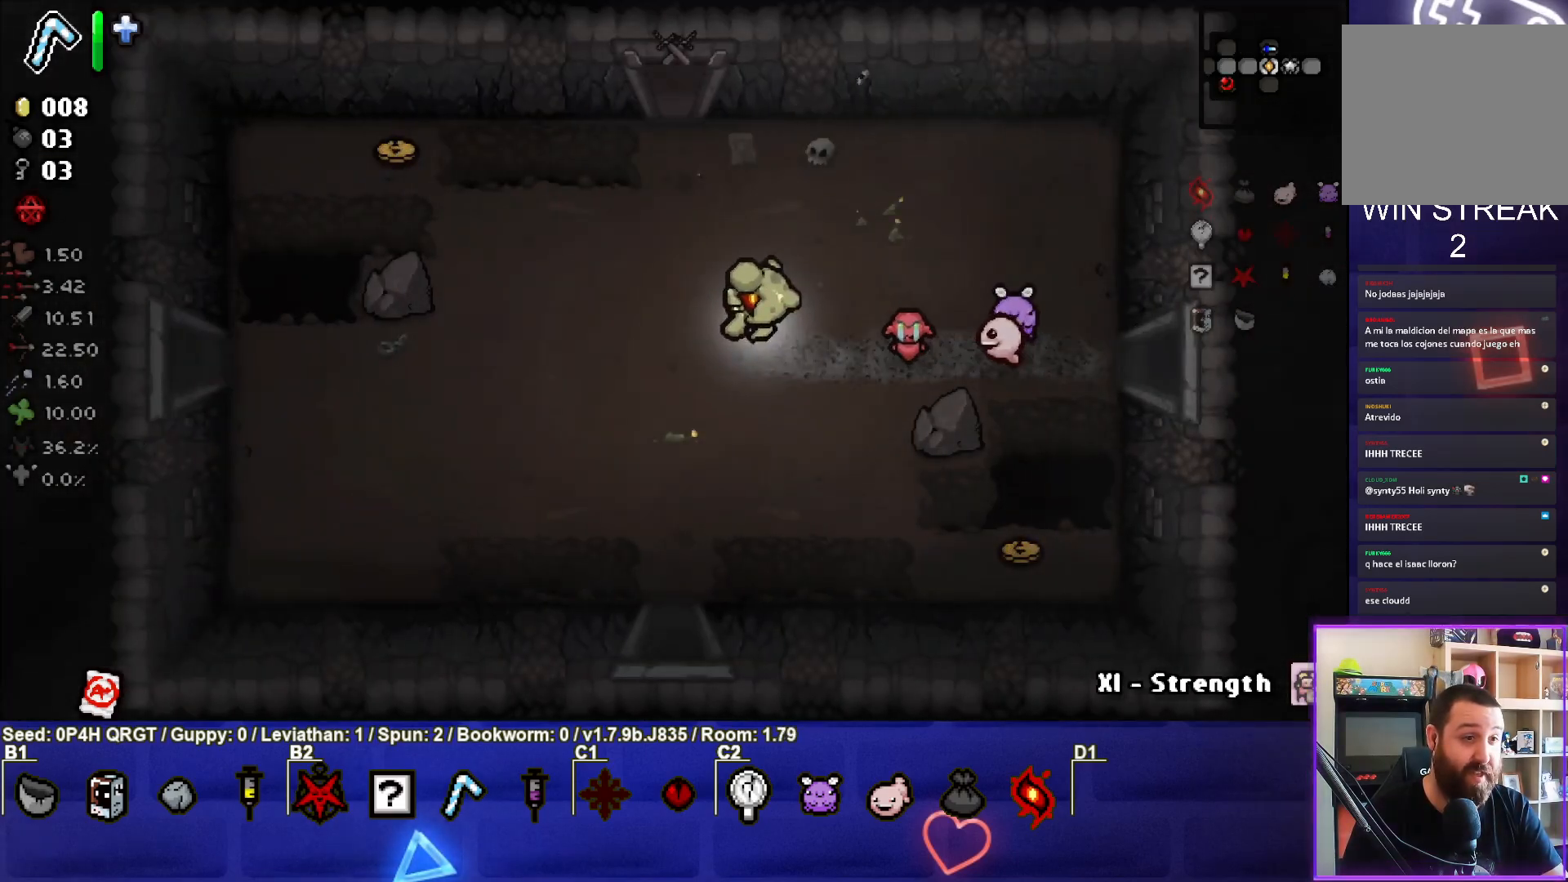
{"buttons": [], "left_stick": "left", "right_stick": "center", "events": []}
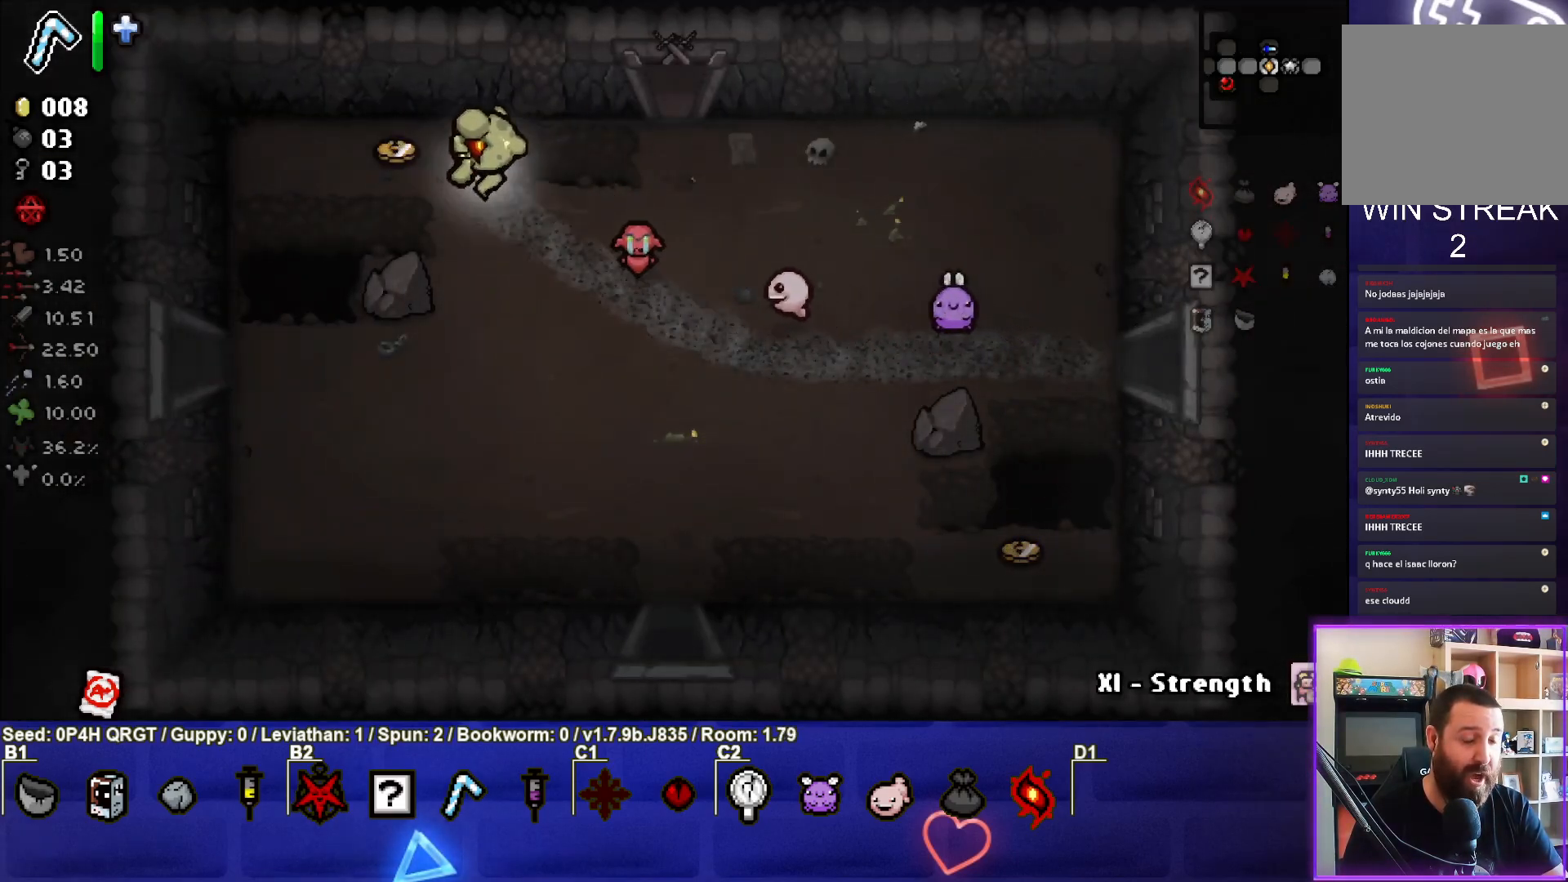
{"buttons": [], "left_stick": "down-right", "right_stick": "center", "events": [[200, "left_stick", "down-right"]]}
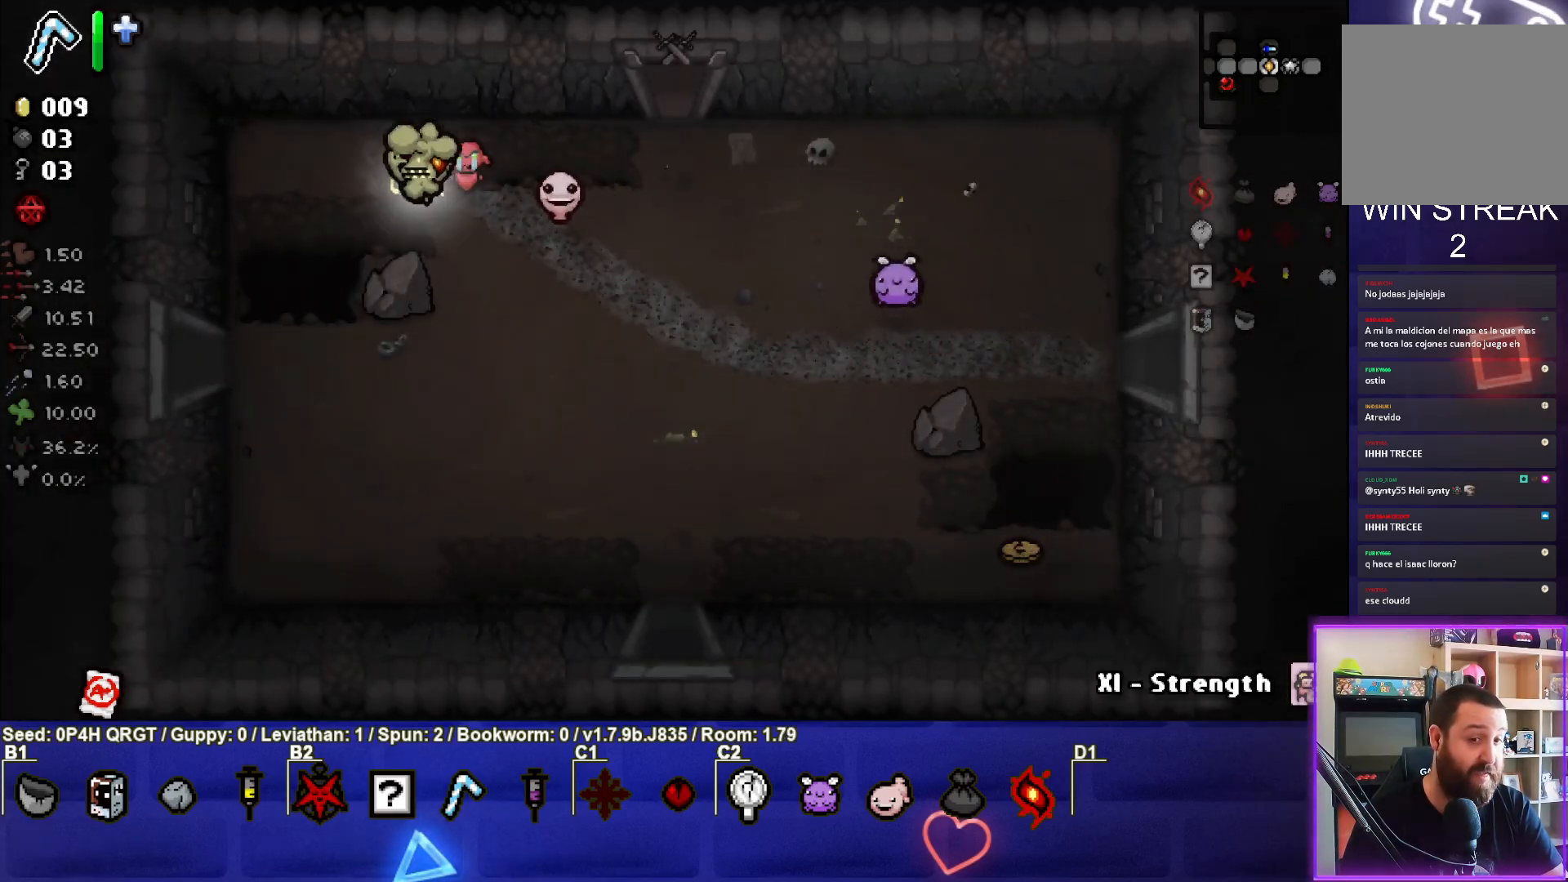
{"buttons": [], "left_stick": "down-right", "right_stick": "center", "events": []}
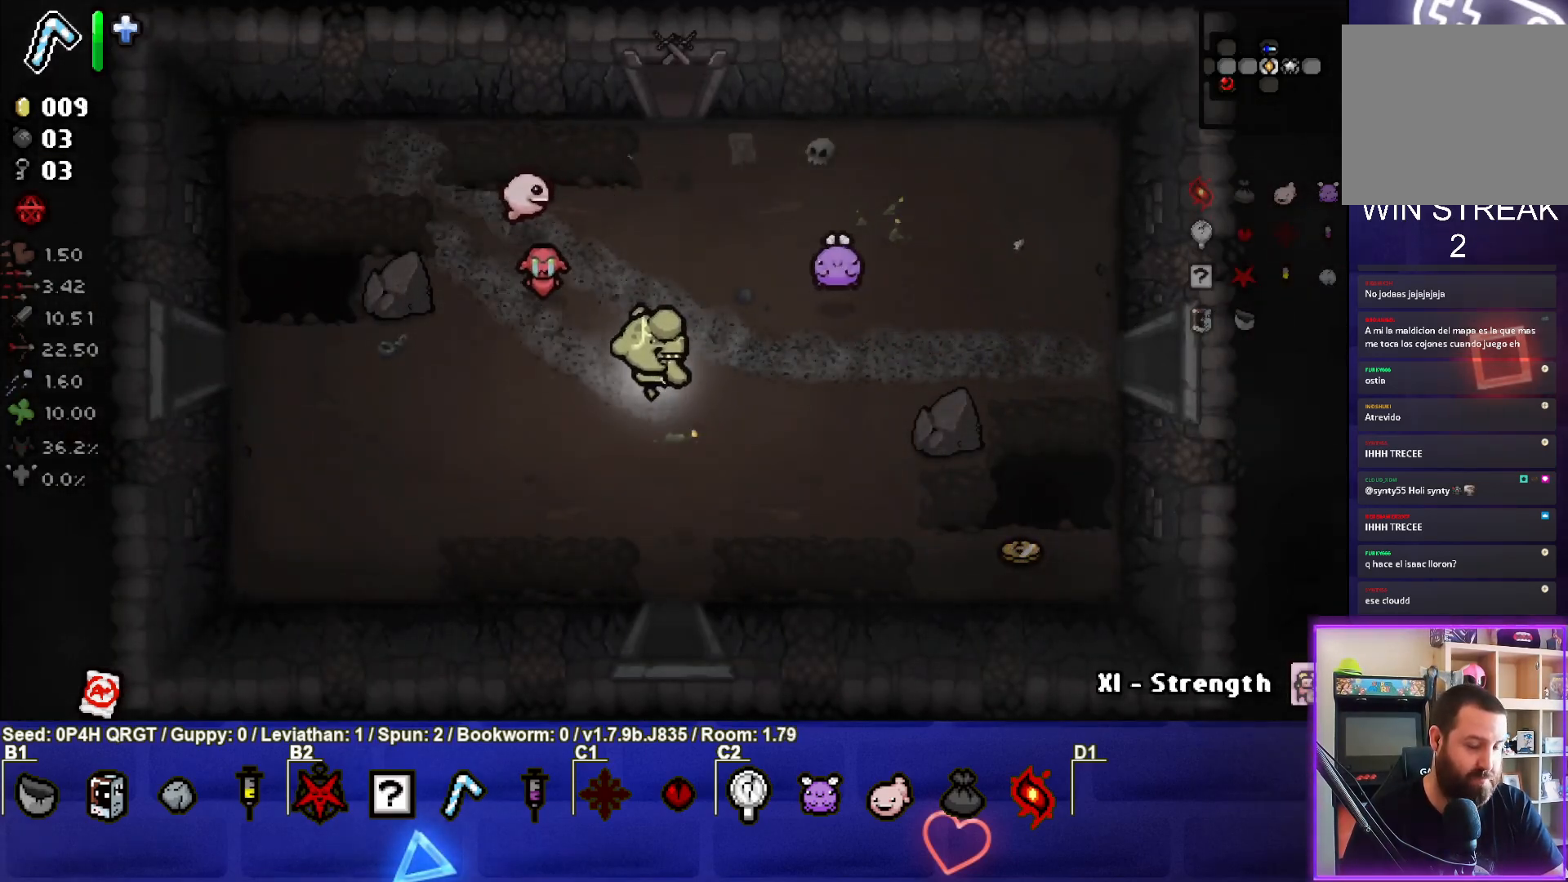
{"buttons": [], "left_stick": "down-right", "right_stick": "center", "events": []}
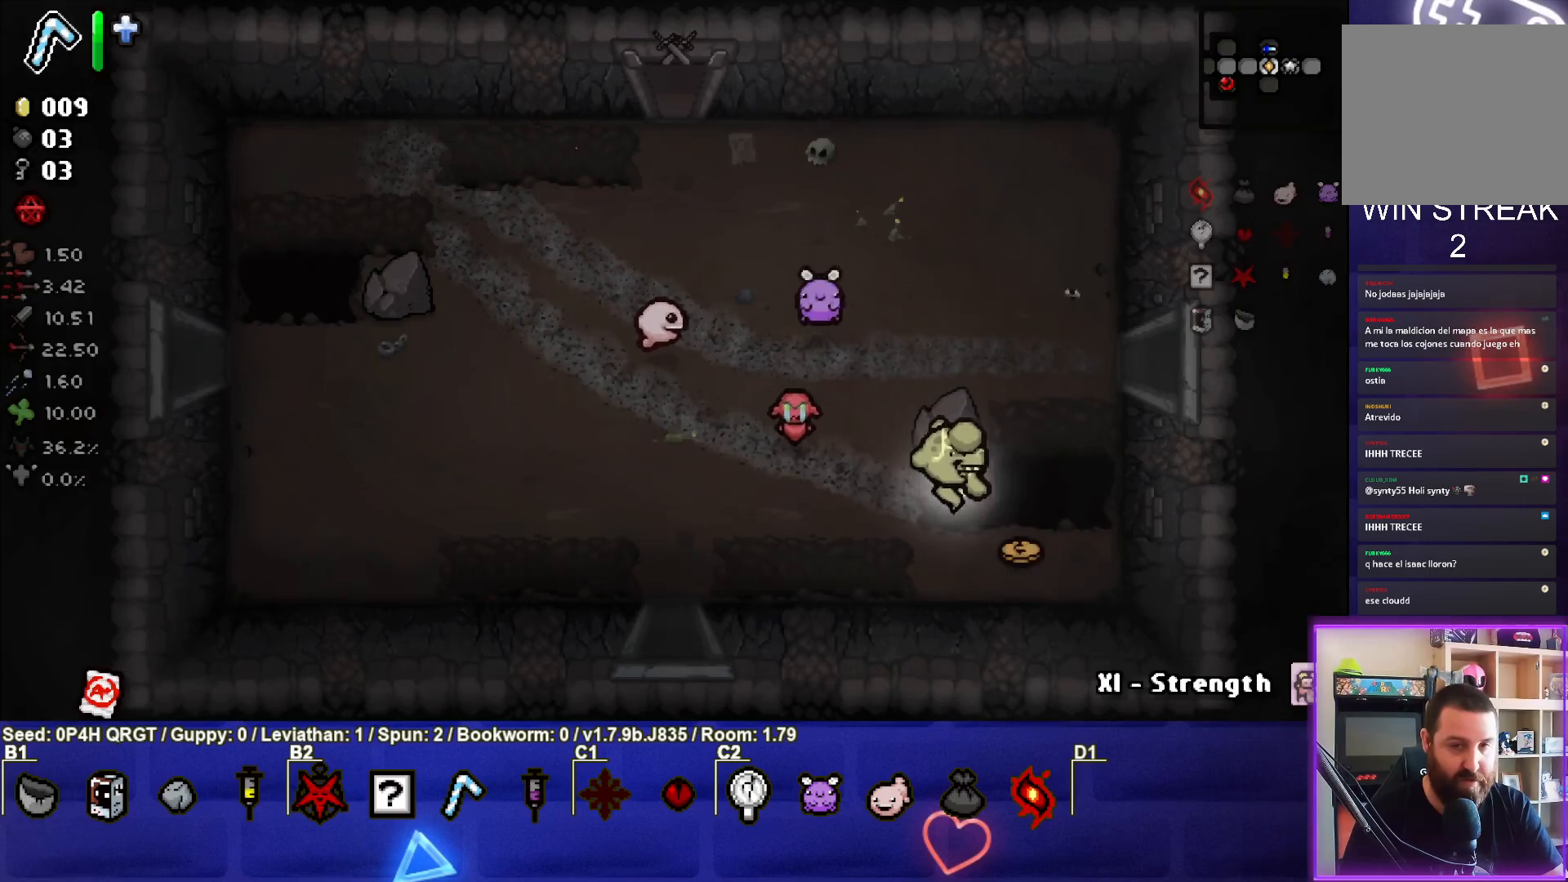
{"buttons": [], "left_stick": "left", "right_stick": "center", "events": [[133, "left_stick", "center"], [217, "left_stick", "left"]]}
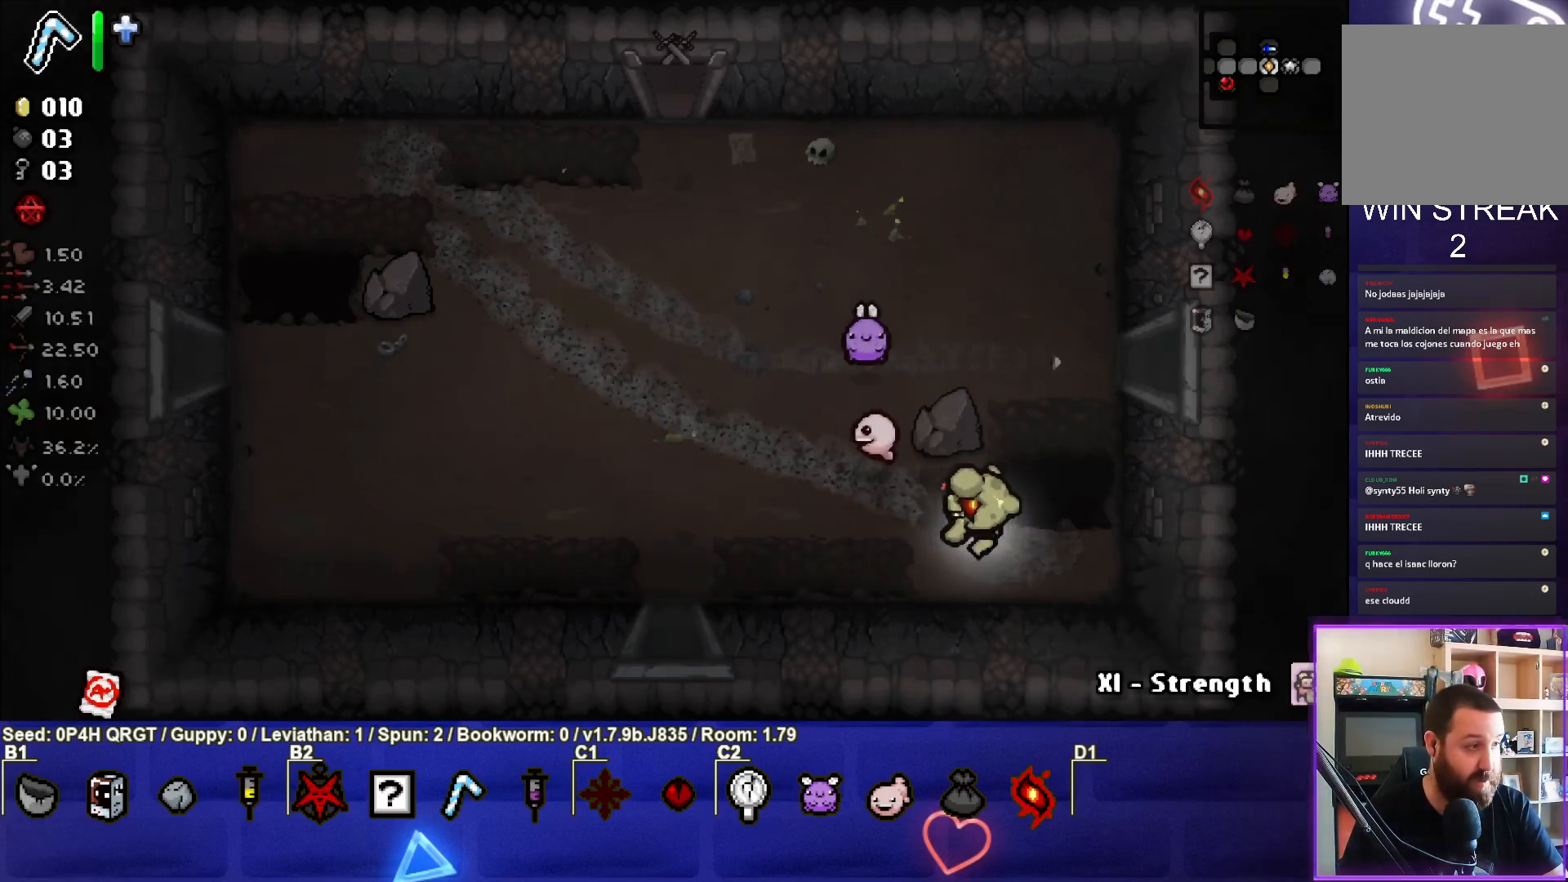
{"buttons": [], "left_stick": "down-left", "right_stick": "center", "events": [[350, "left_stick", "down-left"]]}
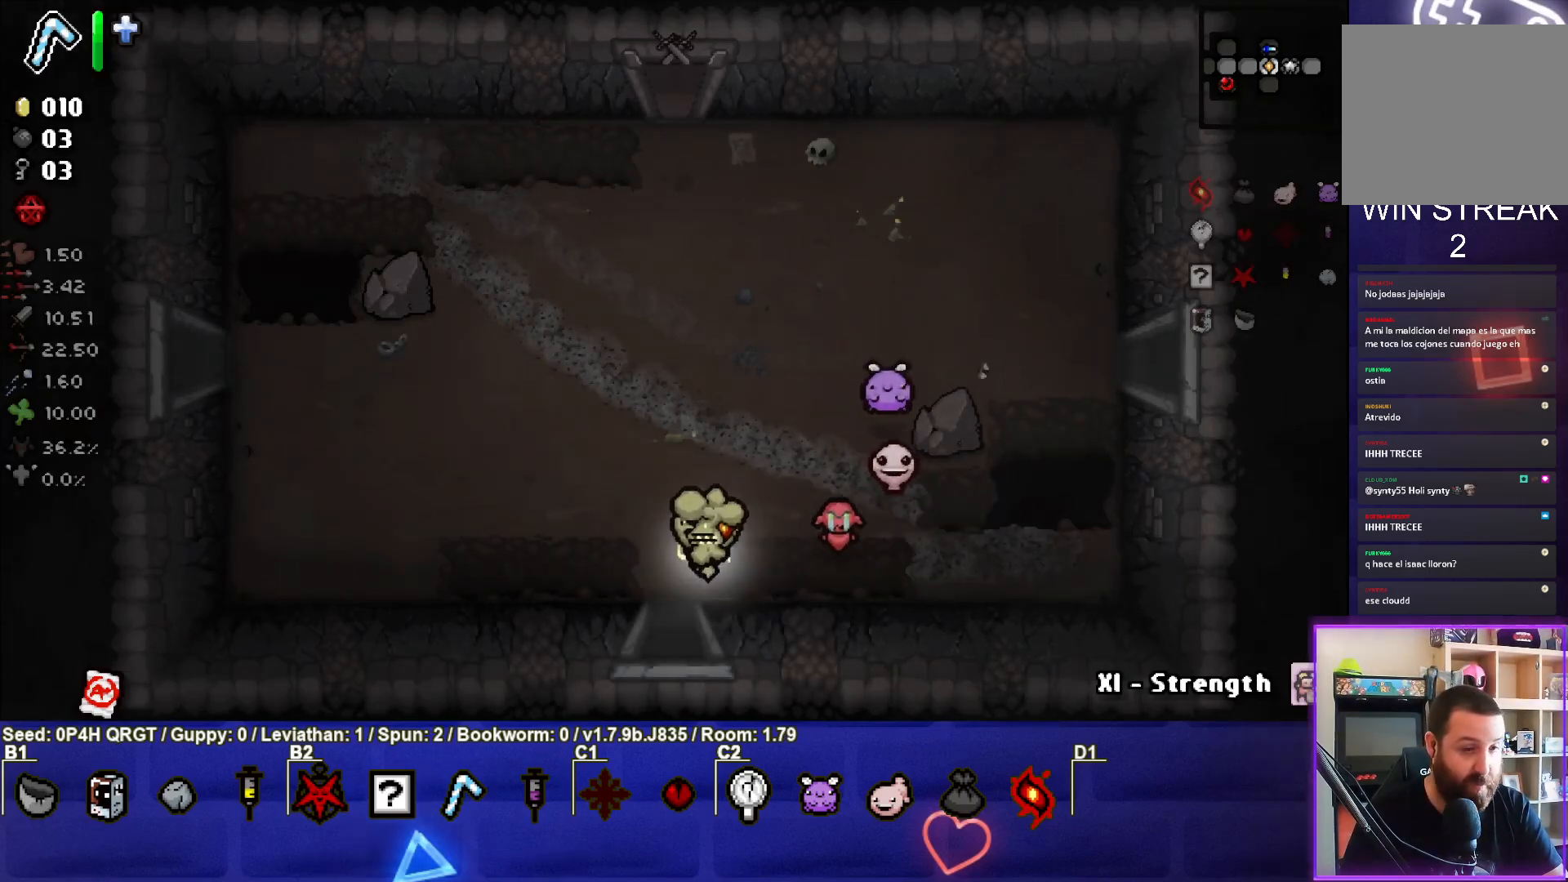
{"buttons": [], "left_stick": "center", "right_stick": "down-left", "events": [[33, "left_stick", "down"], [333, "left_stick", "center"], [483, "right_stick", "down-left"]]}
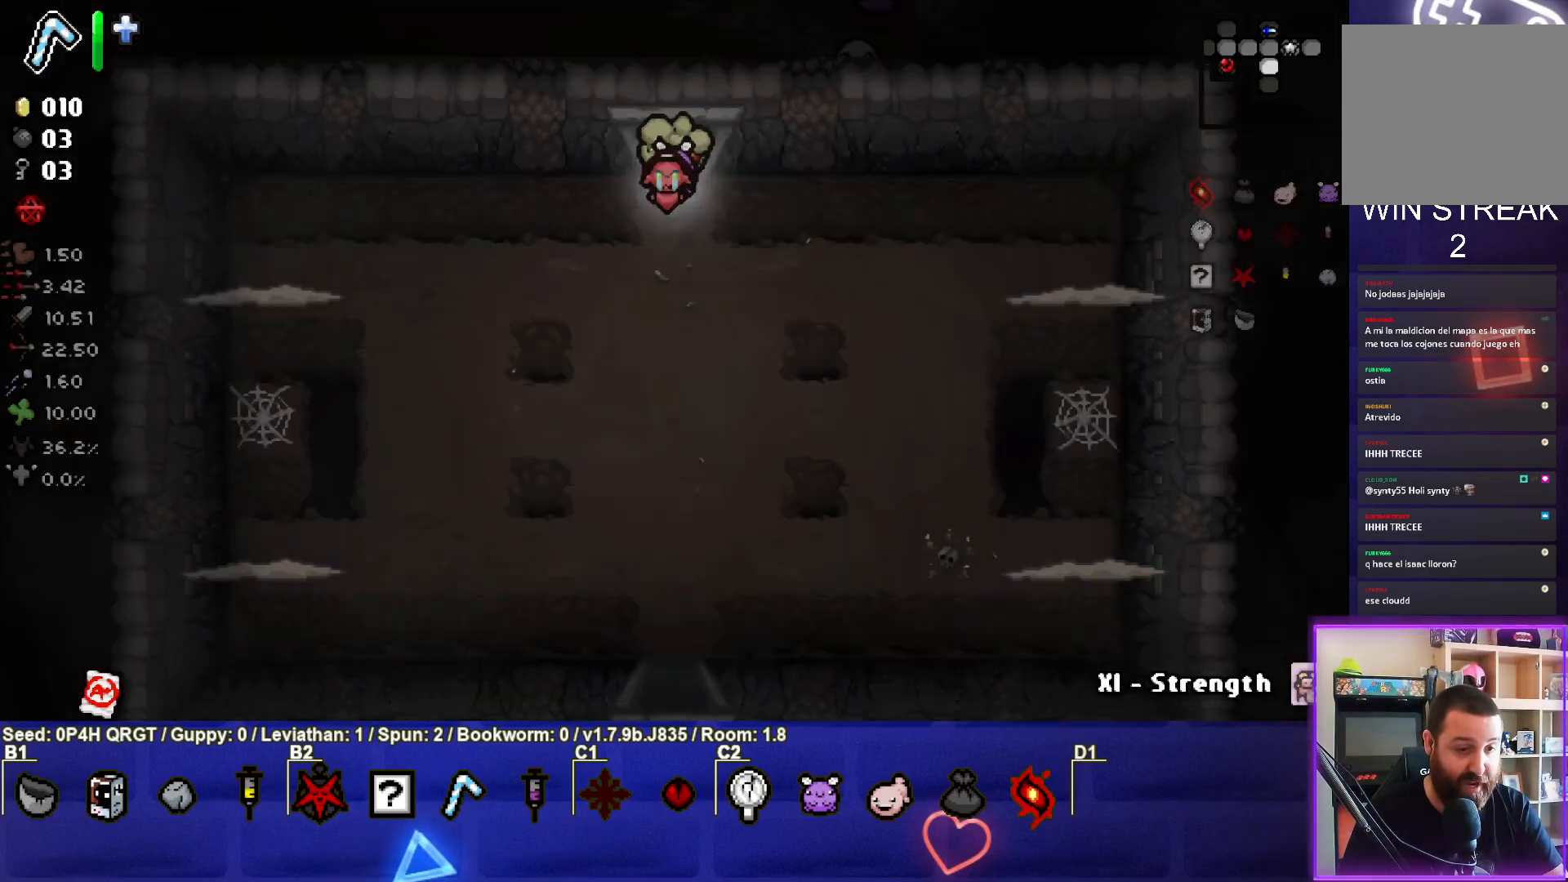
{"buttons": [], "left_stick": "down-left", "right_stick": "down-left", "events": [[367, "left_stick", "down-left"]]}
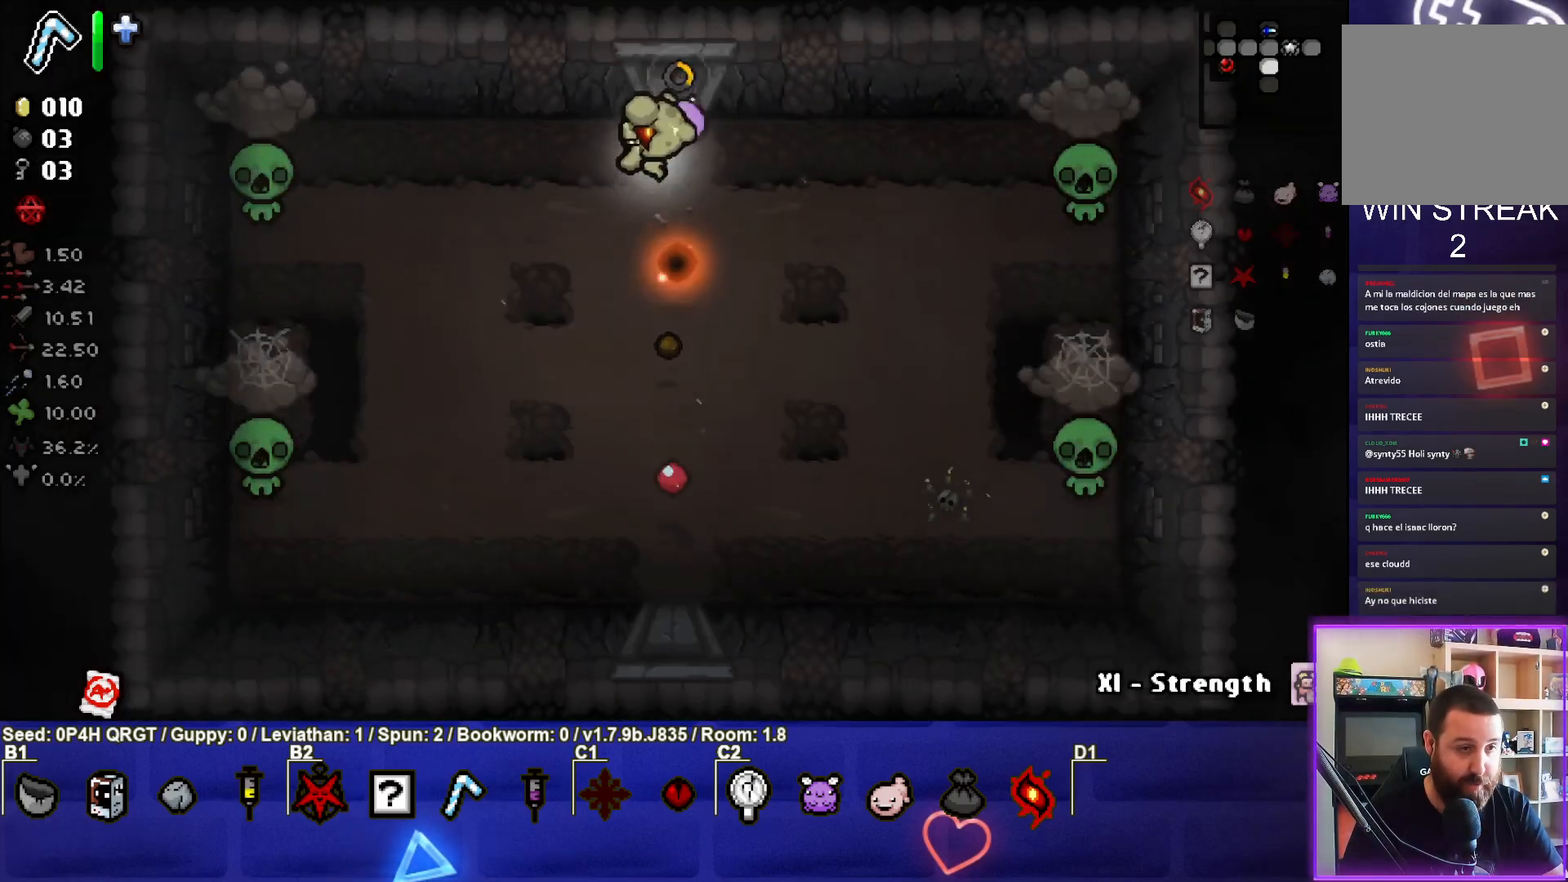
{"buttons": [], "left_stick": "right", "right_stick": "left", "events": [[200, "right_stick", "left"], [217, "L2", "down"], [300, "left_stick", "center"], [367, "L2", "up"], [500, "left_stick", "right"]]}
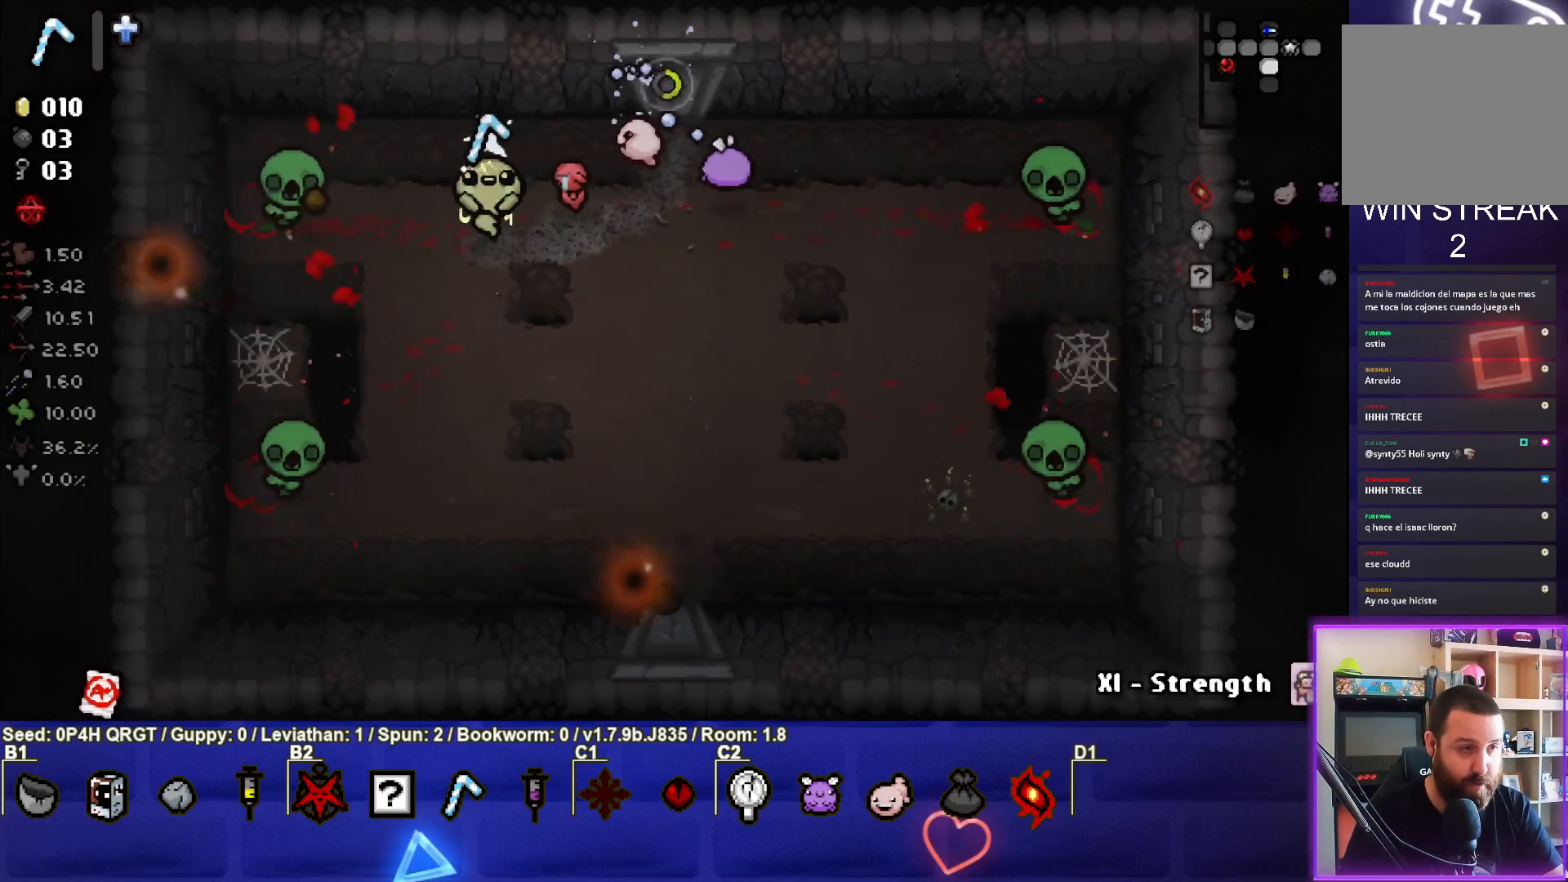
{"buttons": [], "left_stick": "center", "right_stick": "left", "events": [[233, "left_stick", "center"], [333, "left_stick", "up"], [417, "left_stick", "center"]]}
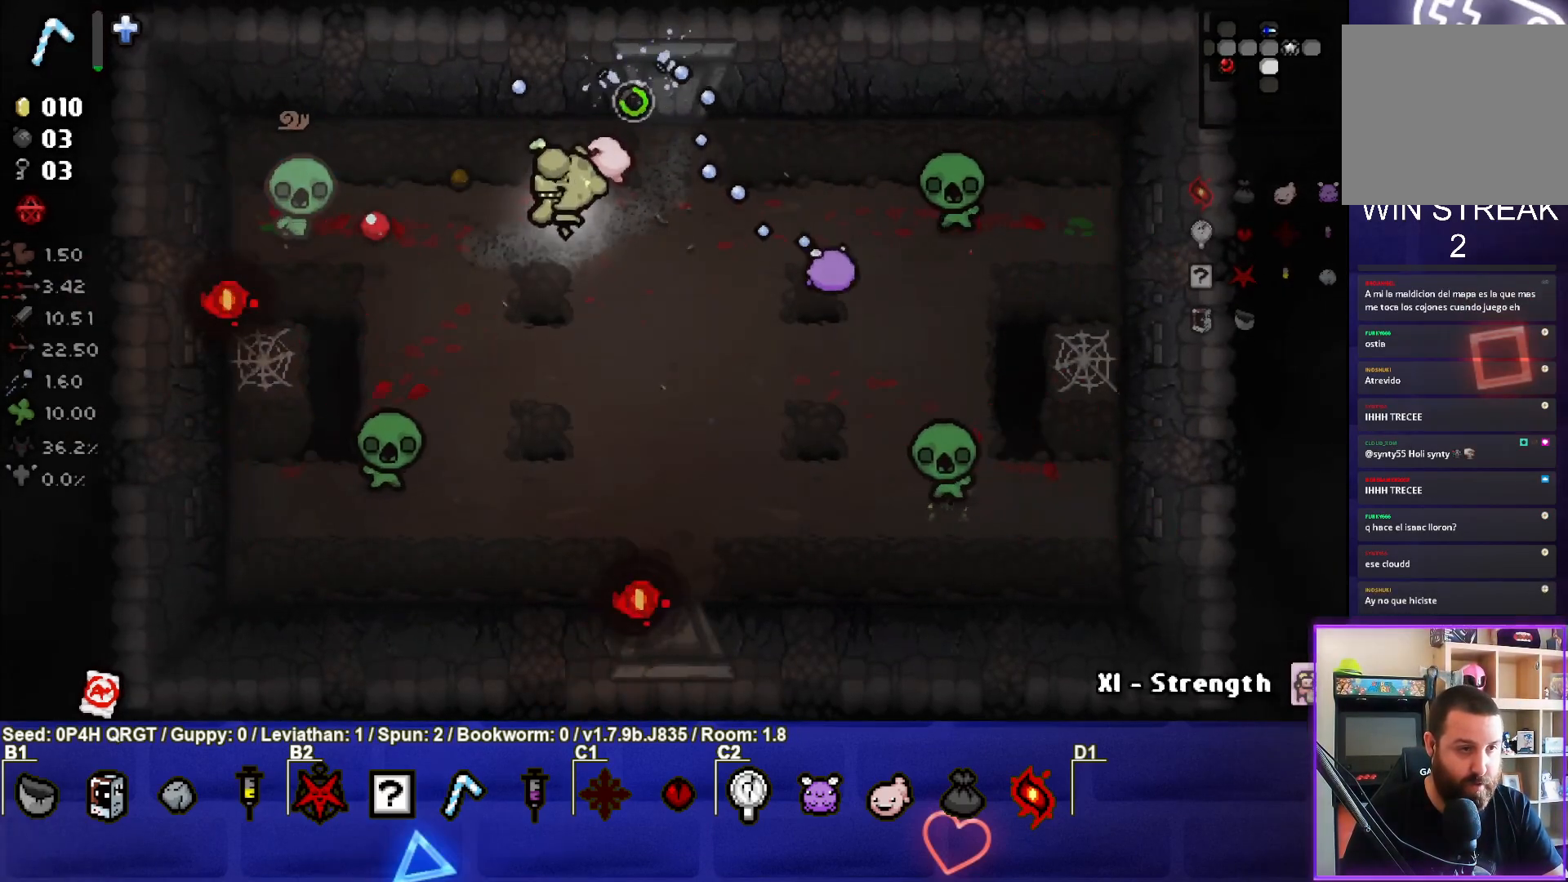
{"buttons": [], "left_stick": "up-right", "right_stick": "center", "events": [[450, "left_stick", "up-right"], [483, "right_stick", "center"]]}
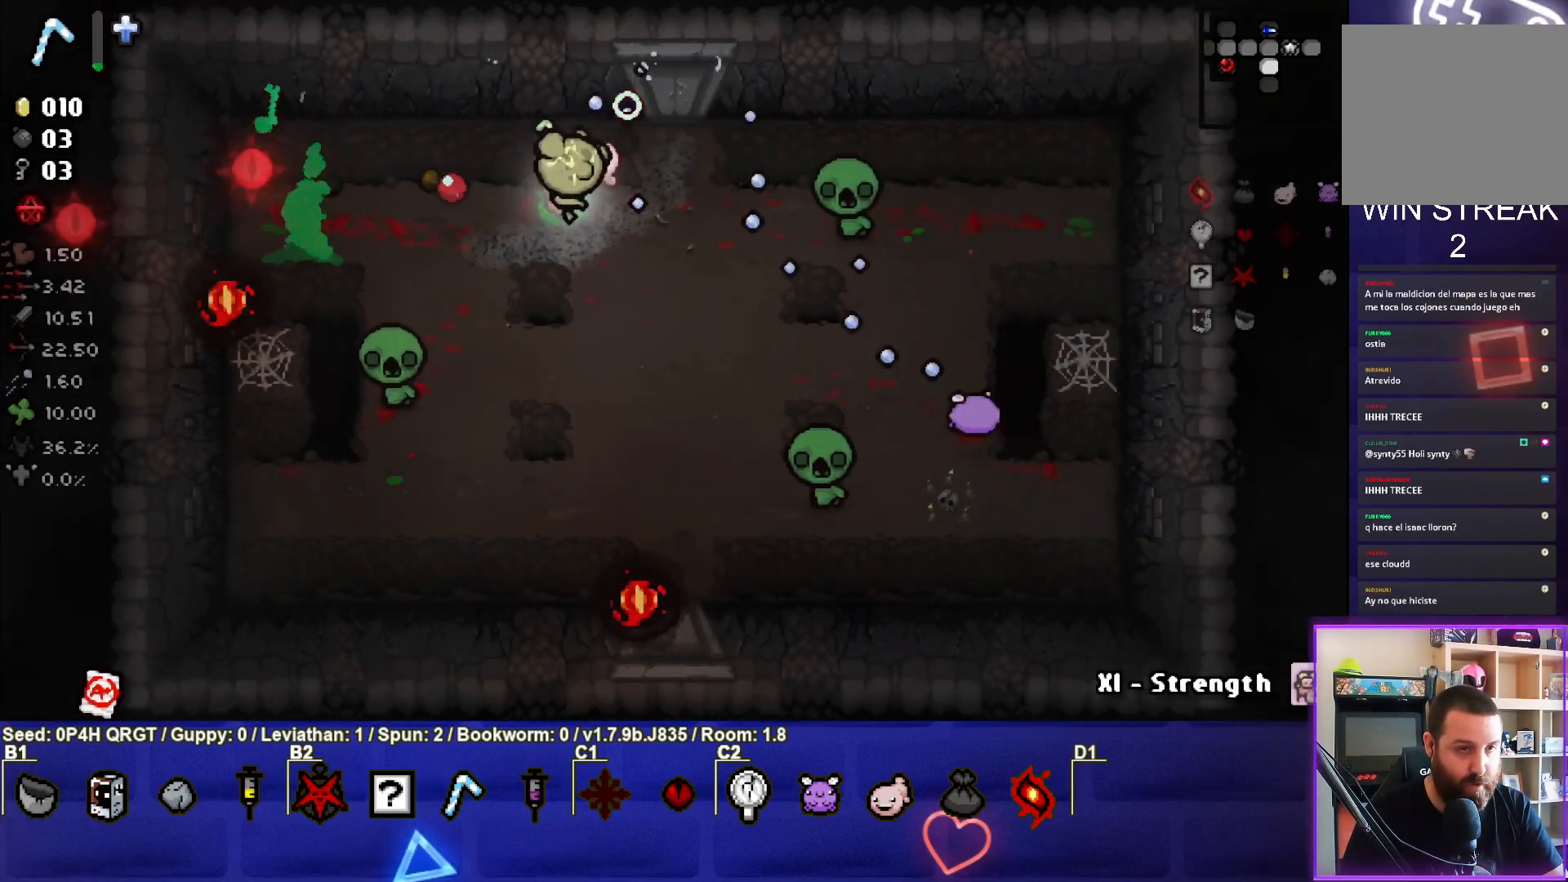
{"buttons": ["CROSS"], "left_stick": "right", "right_stick": "center", "events": [[83, "CROSS", "down"], [417, "left_stick", "right"]]}
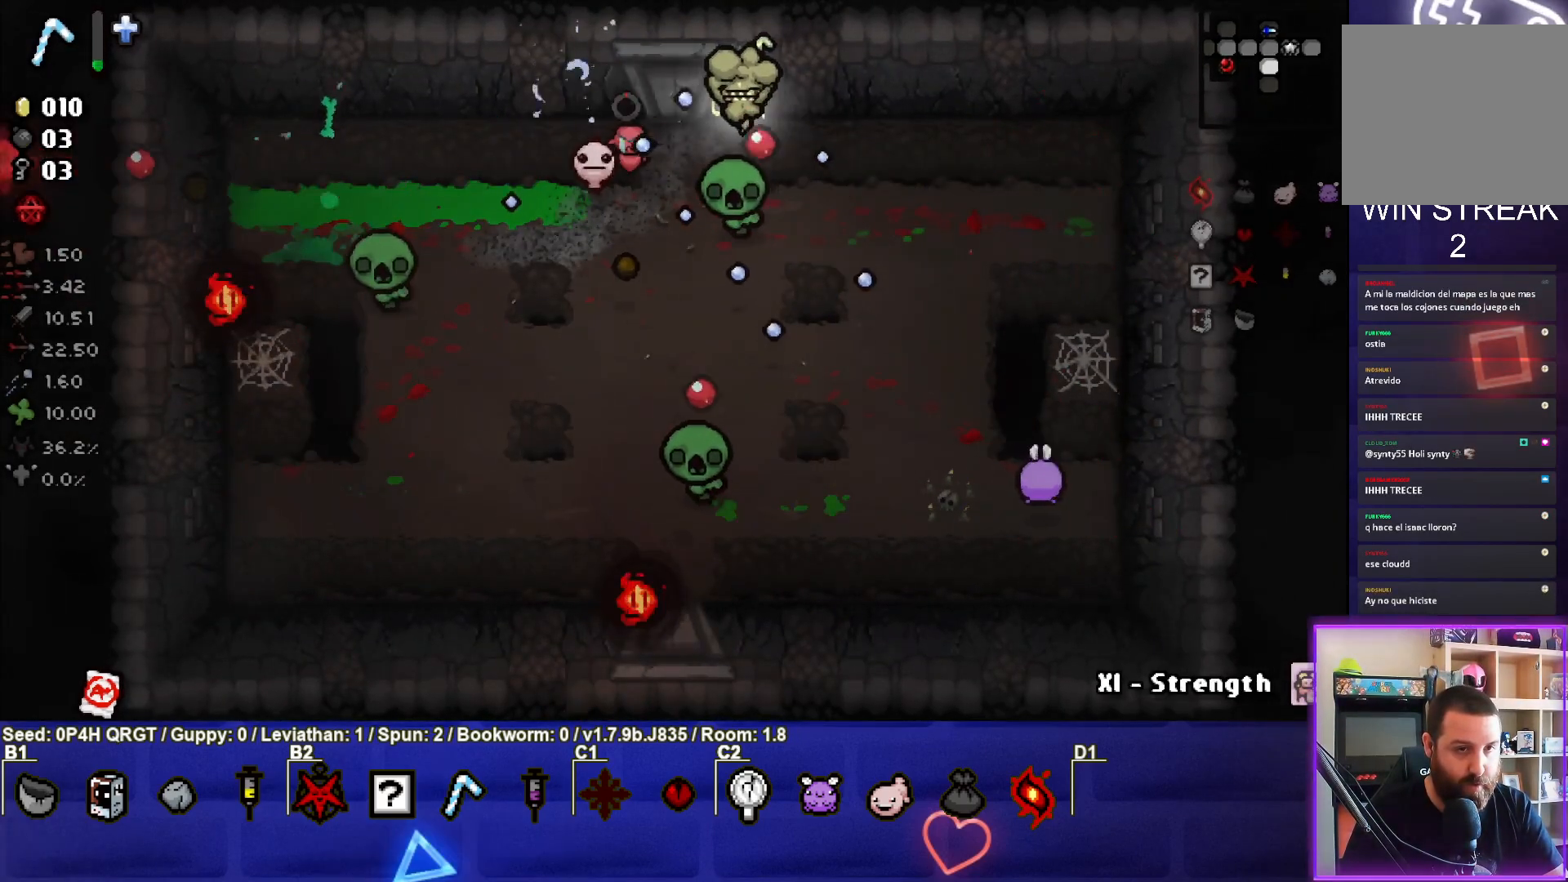
{"buttons": ["SQUARE"], "left_stick": "right", "right_stick": "center", "events": [[33, "SQUARE", "down"], [83, "CROSS", "up"], [217, "left_stick", "down-right"], [383, "left_stick", "center"], [500, "left_stick", "right"]]}
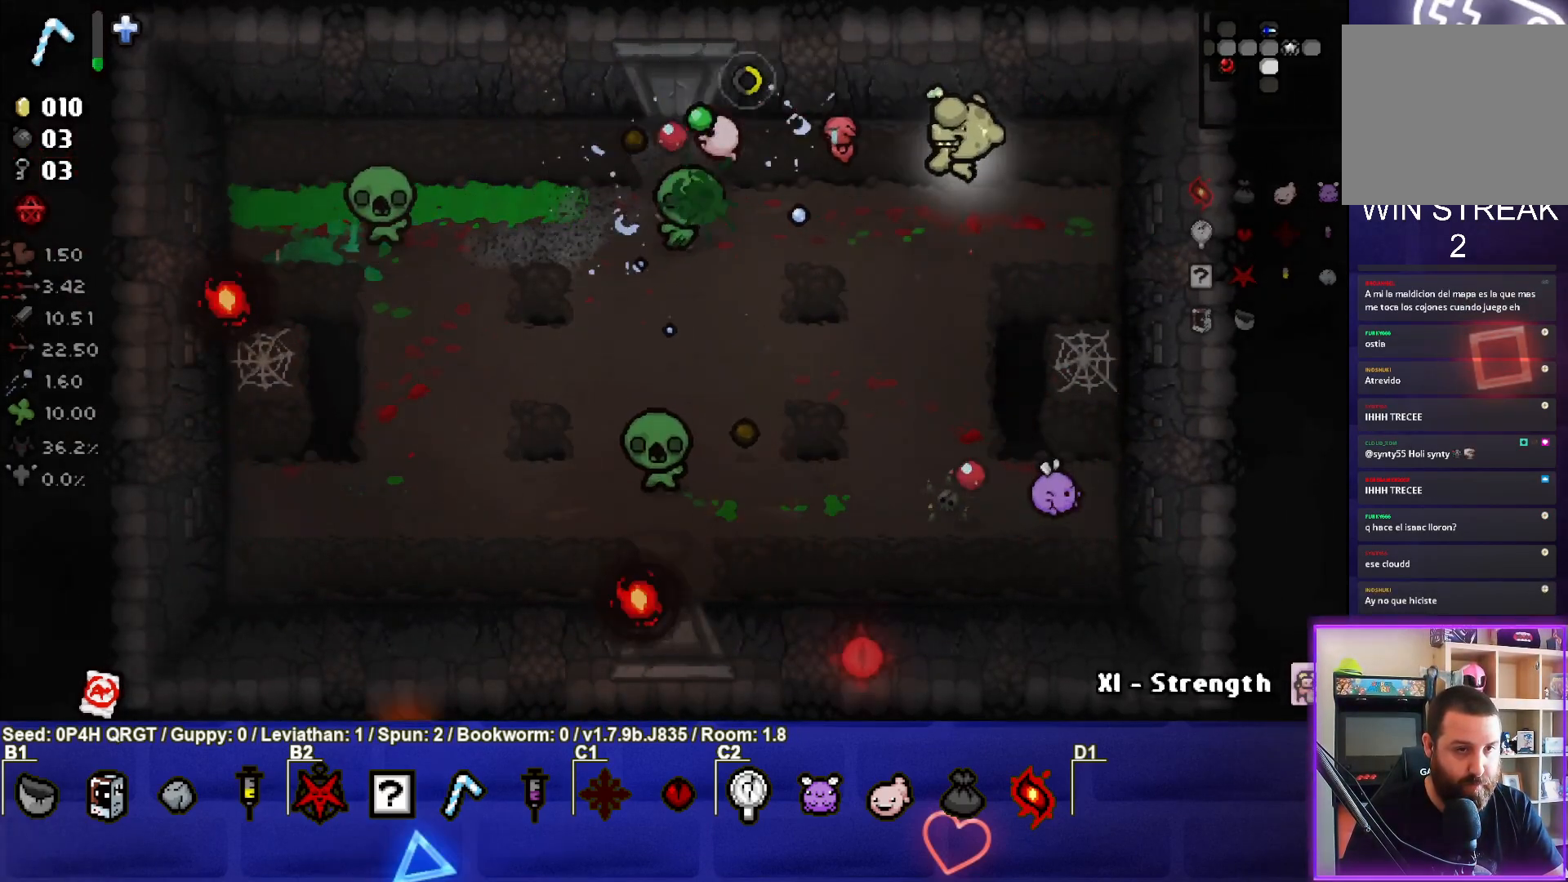
{"buttons": ["SQUARE"], "left_stick": "down-right", "right_stick": "center", "events": [[117, "left_stick", "down-right"], [283, "left_stick", "right"], [367, "left_stick", "down-right"]]}
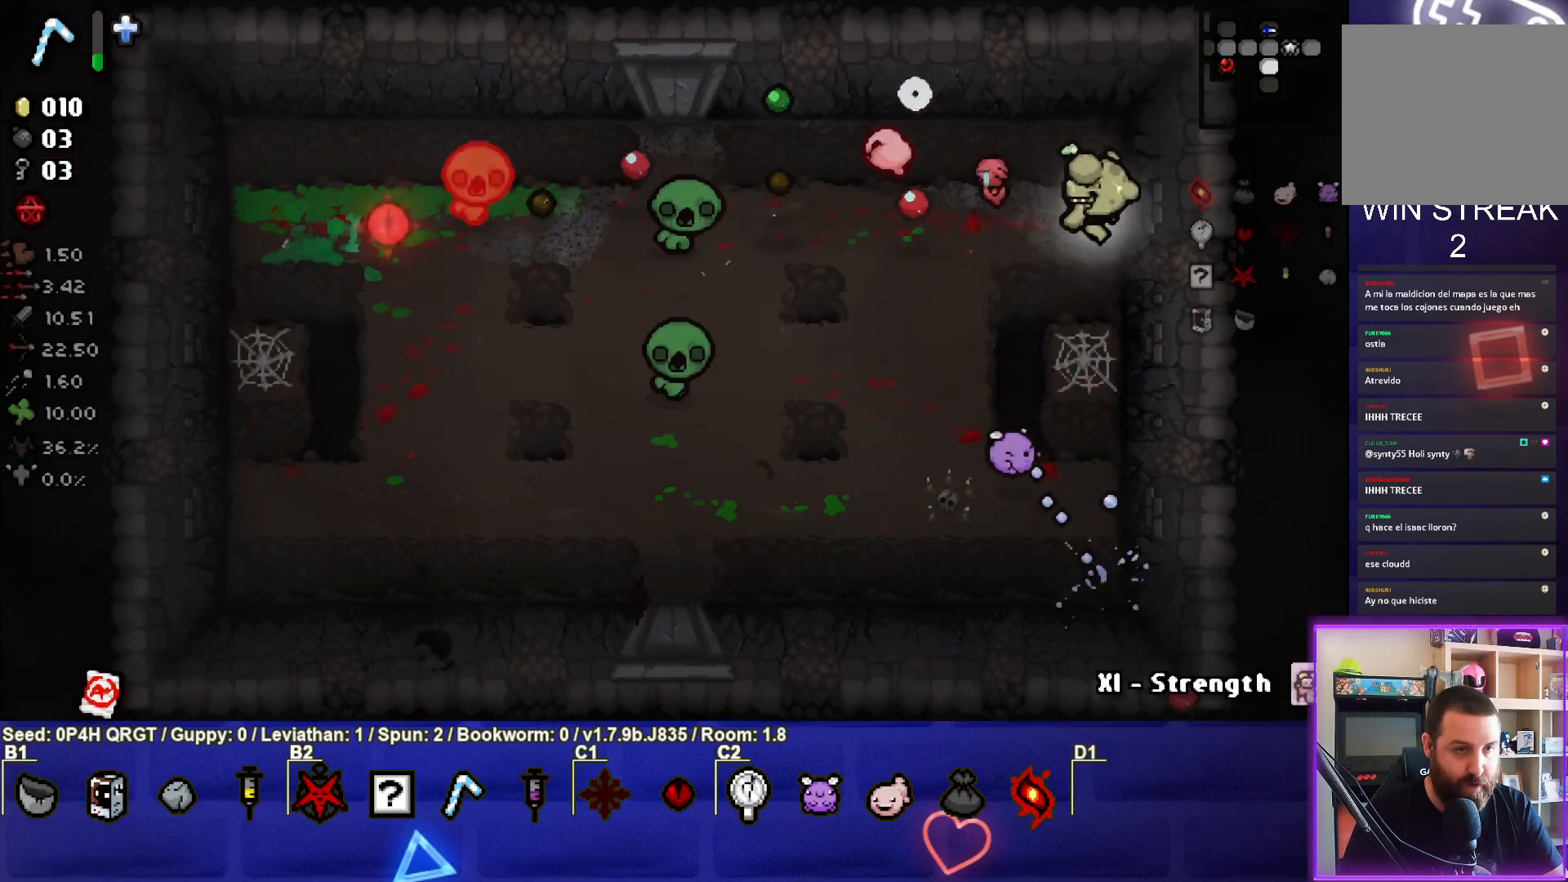
{"buttons": ["SQUARE"], "left_stick": "down-right", "right_stick": "center", "events": [[17, "left_stick", "center"], [83, "left_stick", "down-right"], [267, "left_stick", "center"], [333, "left_stick", "down-right"]]}
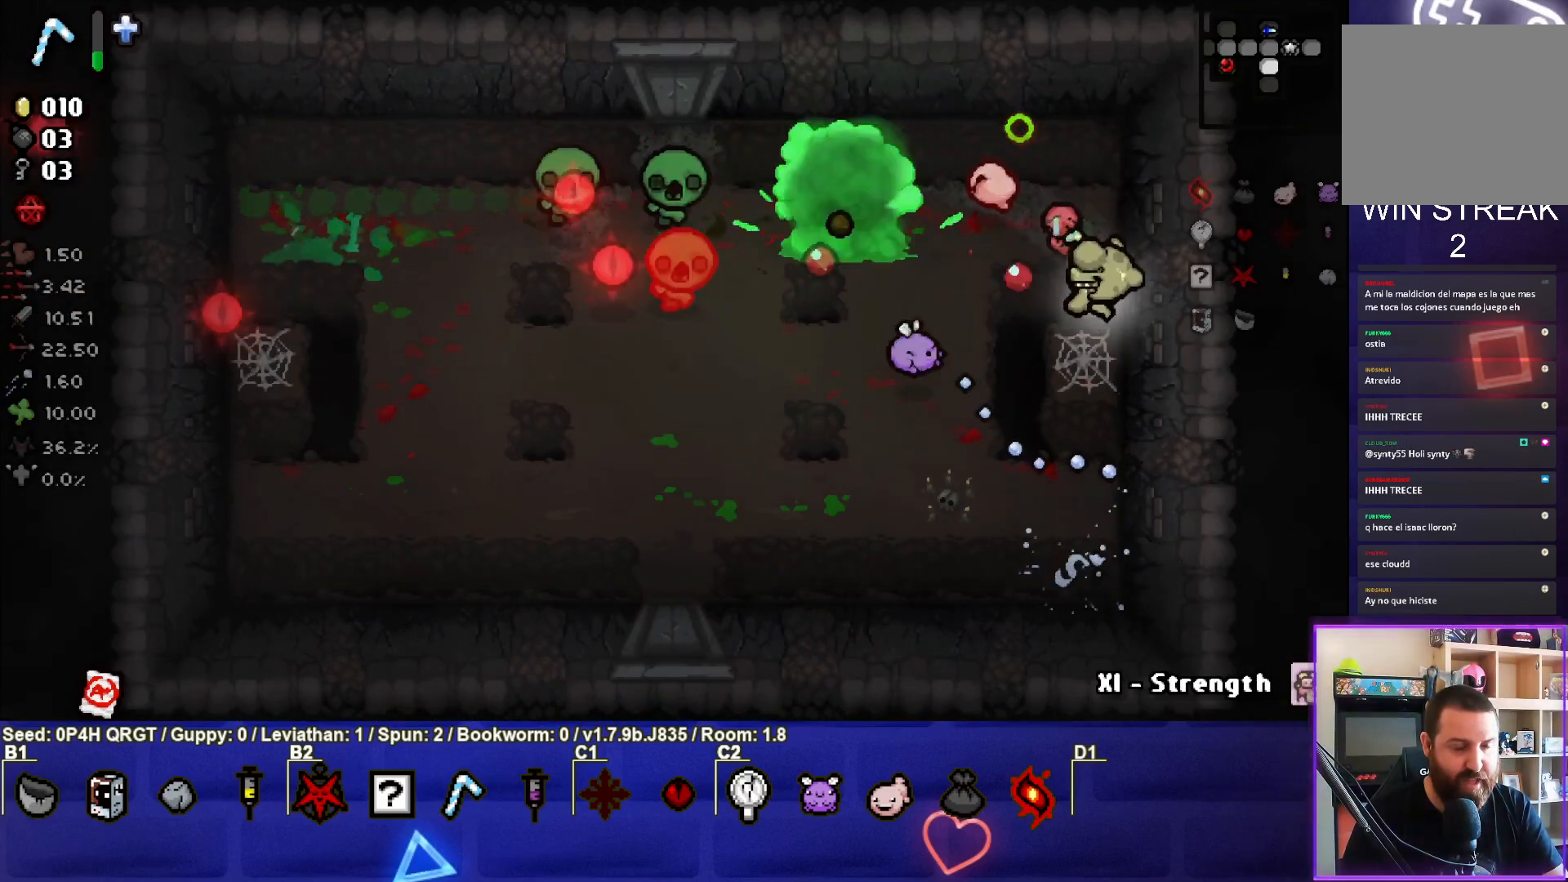
{"buttons": ["SQUARE"], "left_stick": "center", "right_stick": "center", "events": [[17, "left_stick", "center"], [150, "left_stick", "right"], [283, "left_stick", "up"], [450, "left_stick", "center"]]}
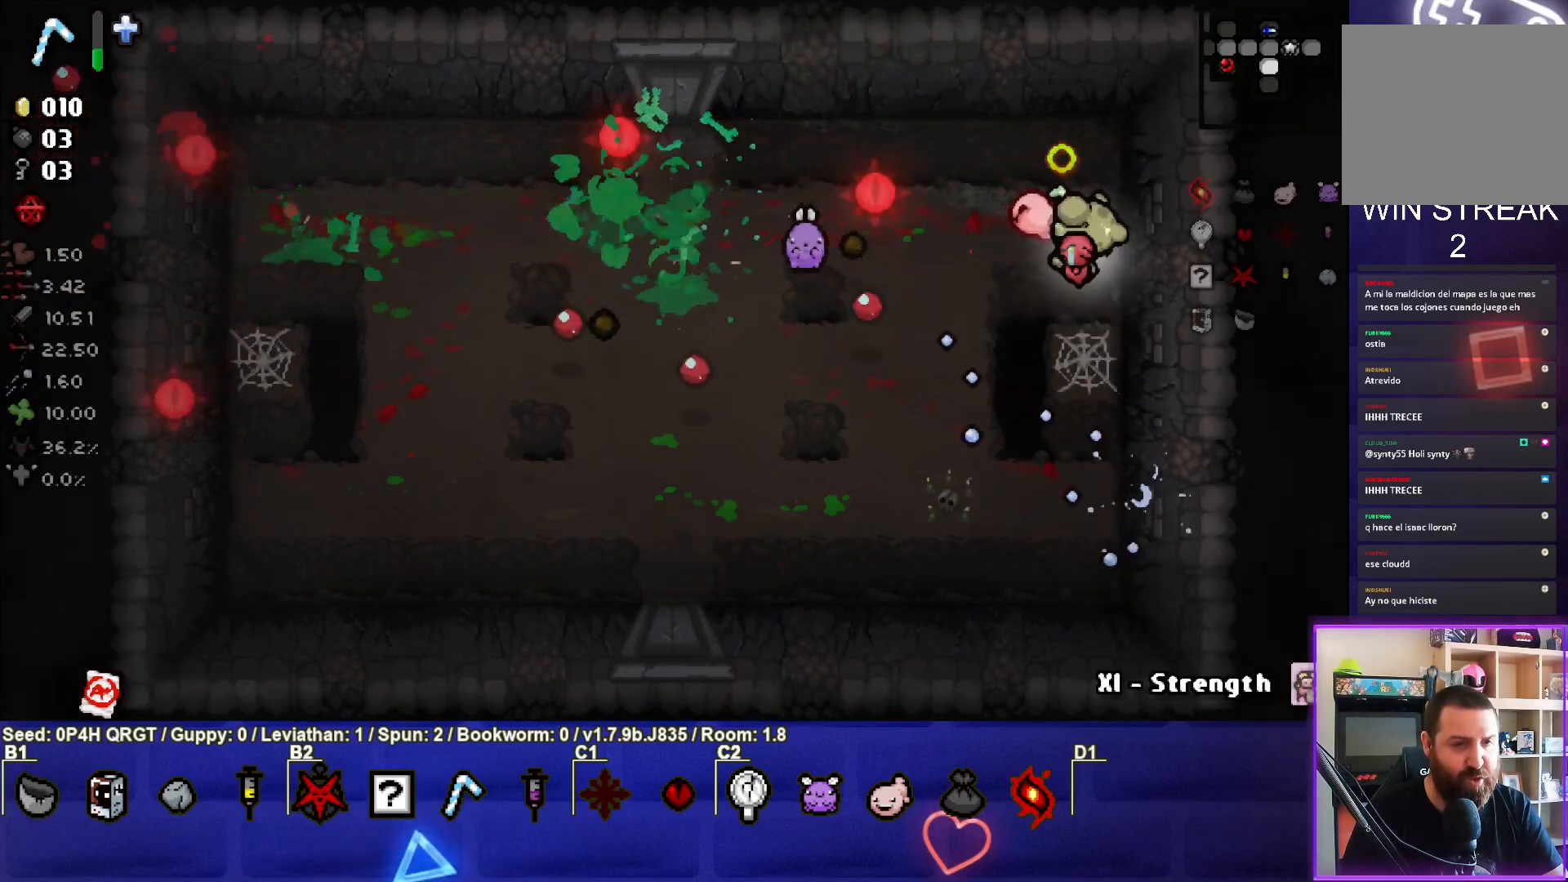
{"buttons": [], "left_stick": "down-left", "right_stick": "center", "events": [[133, "left_stick", "down"], [300, "SQUARE", "up"], [383, "left_stick", "down-left"]]}
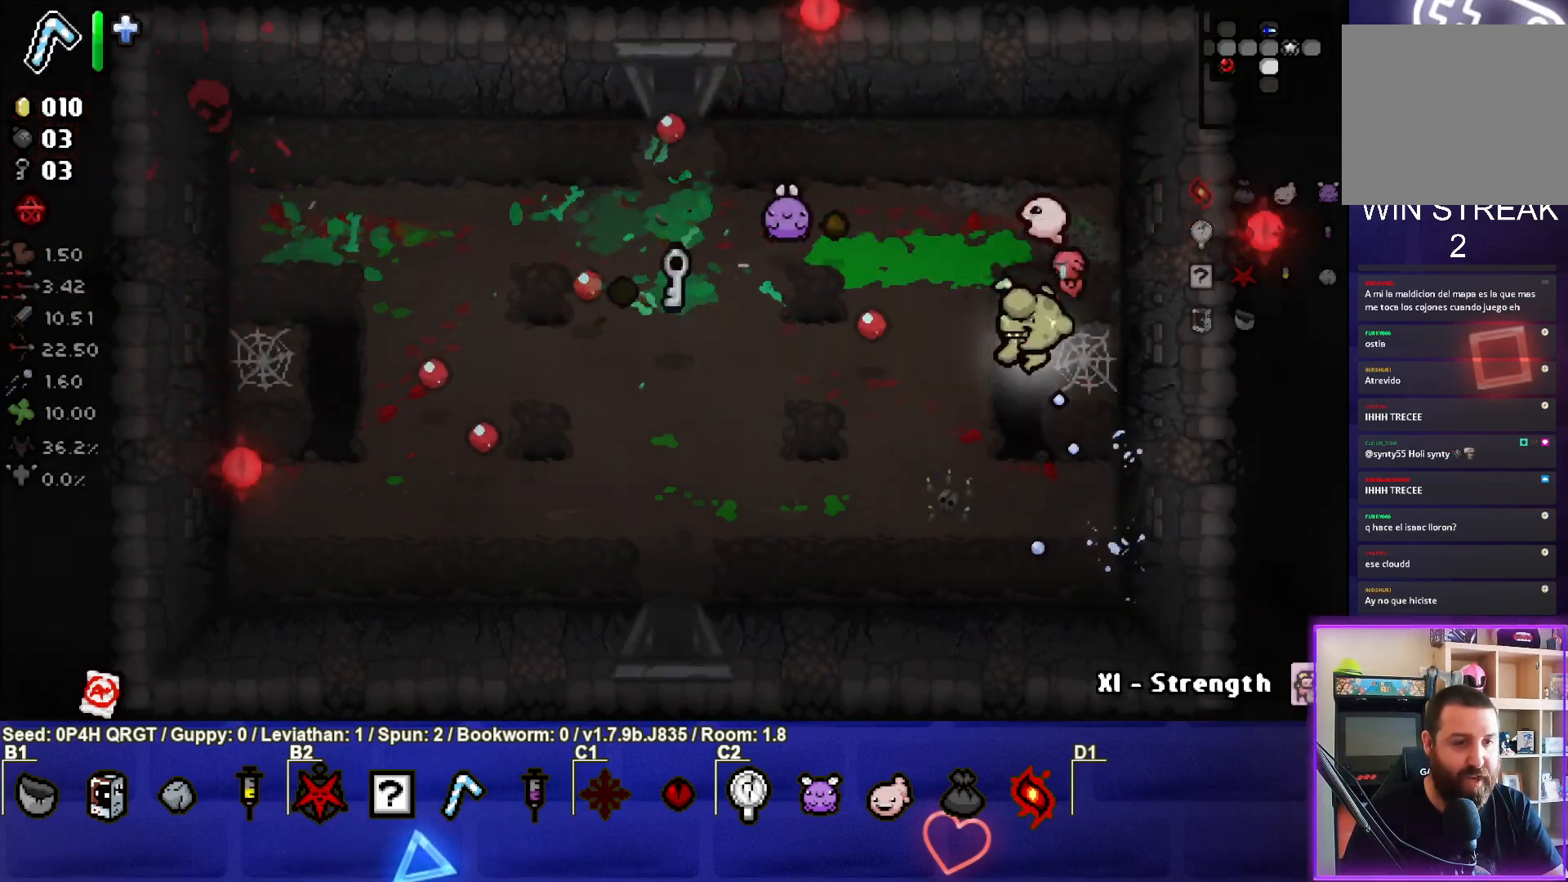
{"buttons": [], "left_stick": "left", "right_stick": "center", "events": [[167, "left_stick", "center"], [317, "left_stick", "left"]]}
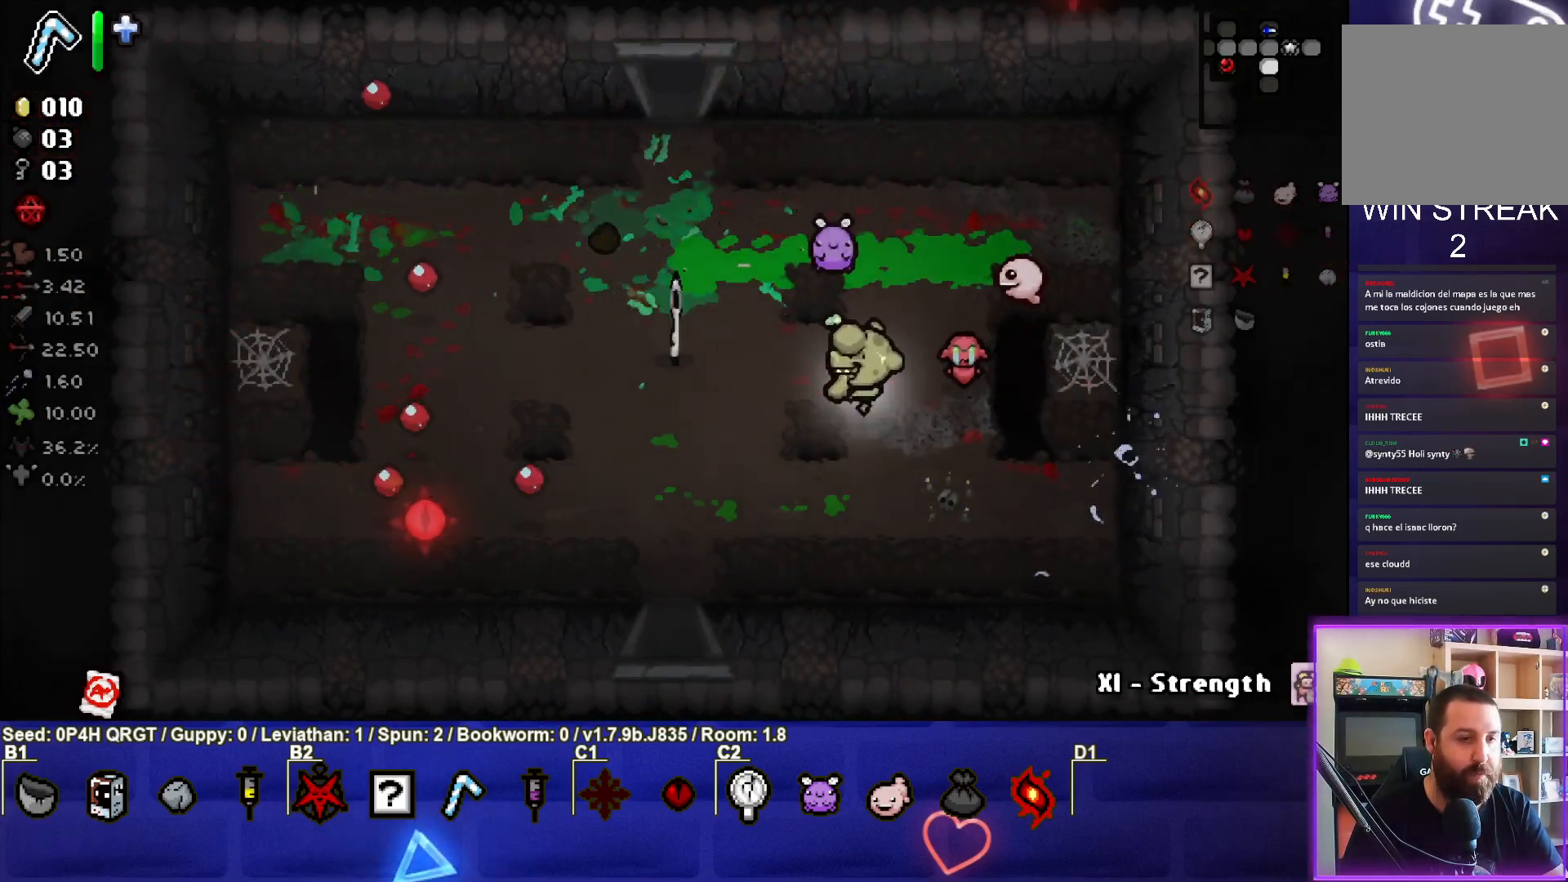
{"buttons": [], "left_stick": "down-right", "right_stick": "center", "events": [[300, "left_stick", "center"], [433, "left_stick", "down-right"]]}